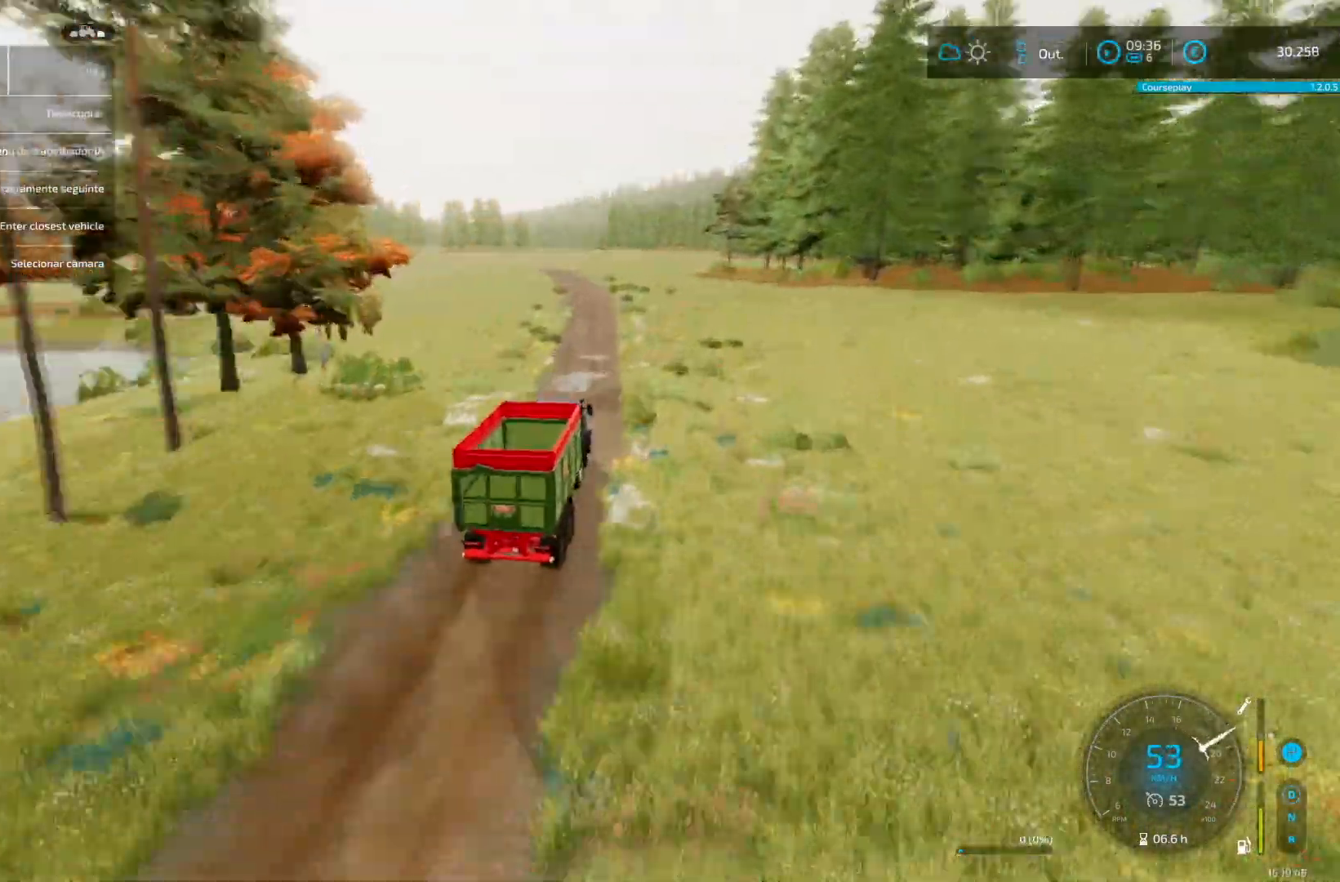
Gameplay with a controller (Xbox layout); each line is a JSON object with the inputs held at the frame after it. "events" lists button and stick changes between this image and that frame as [ms after this image, input, new state], when the widget could be followed in between. Not read: L3 R3.
{"buttons": ["R2"], "left_stick": "center", "right_stick": "center", "events": []}
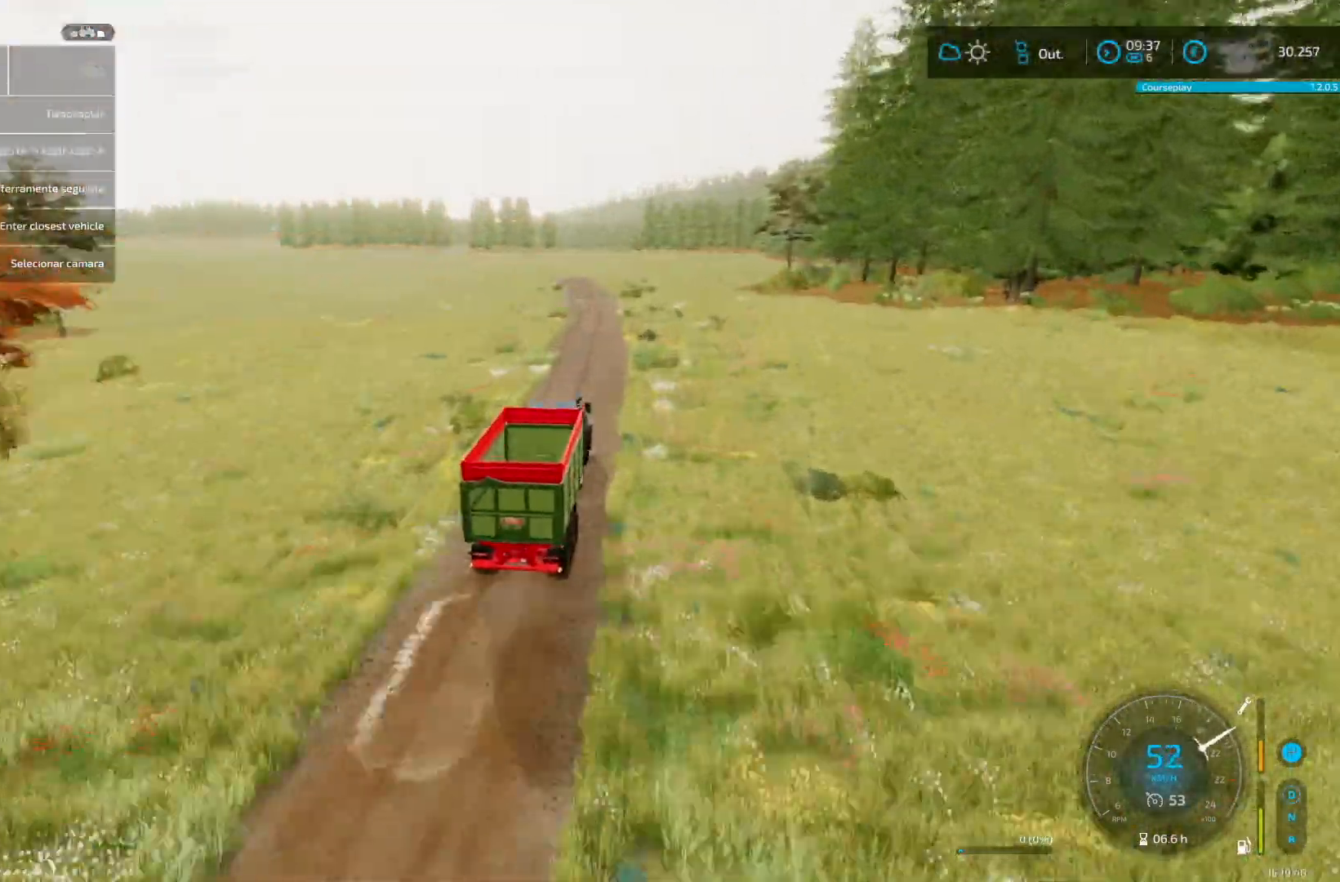
{"buttons": ["R2"], "left_stick": "center", "right_stick": "center", "events": []}
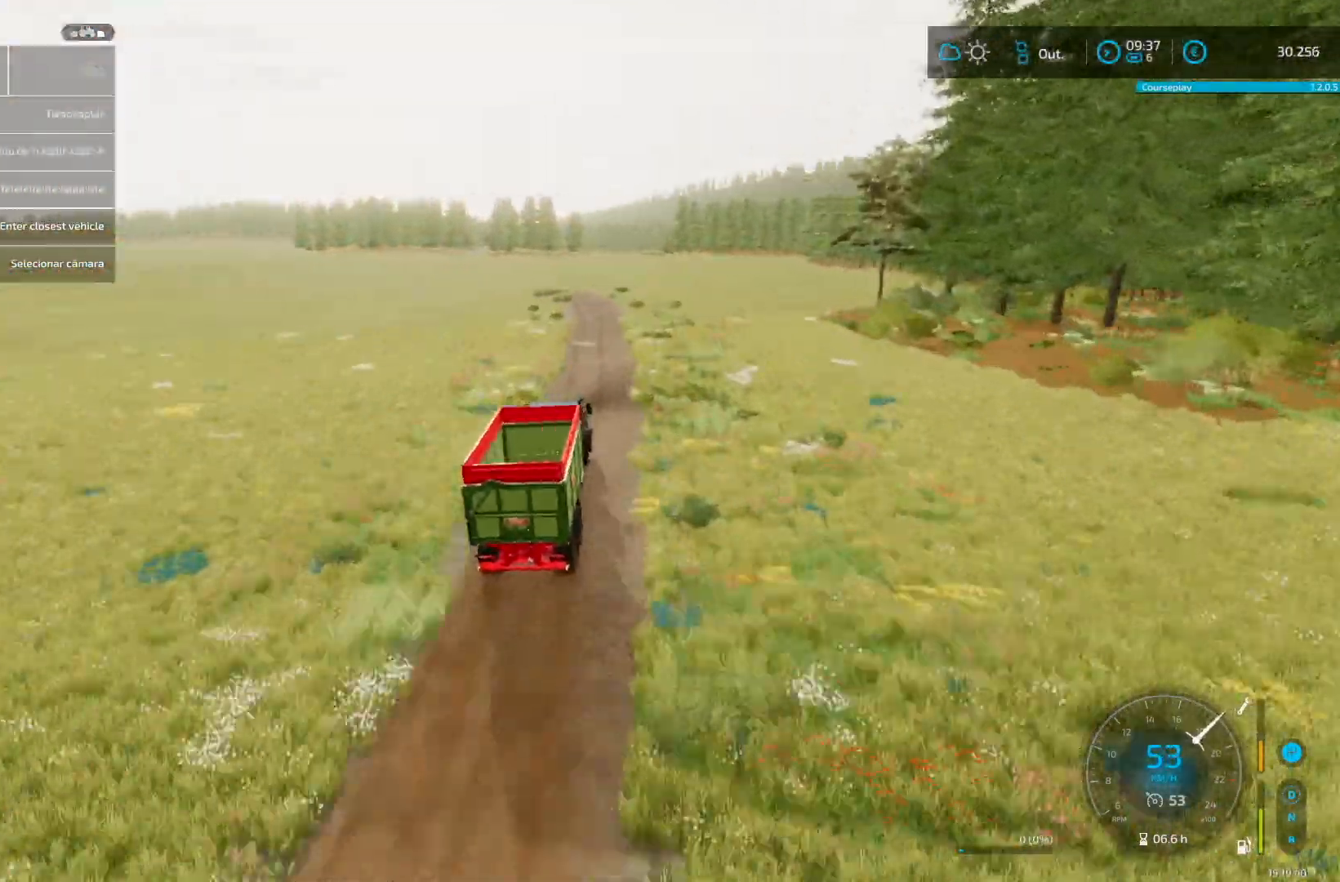
{"buttons": ["R2"], "left_stick": "center", "right_stick": "center", "events": []}
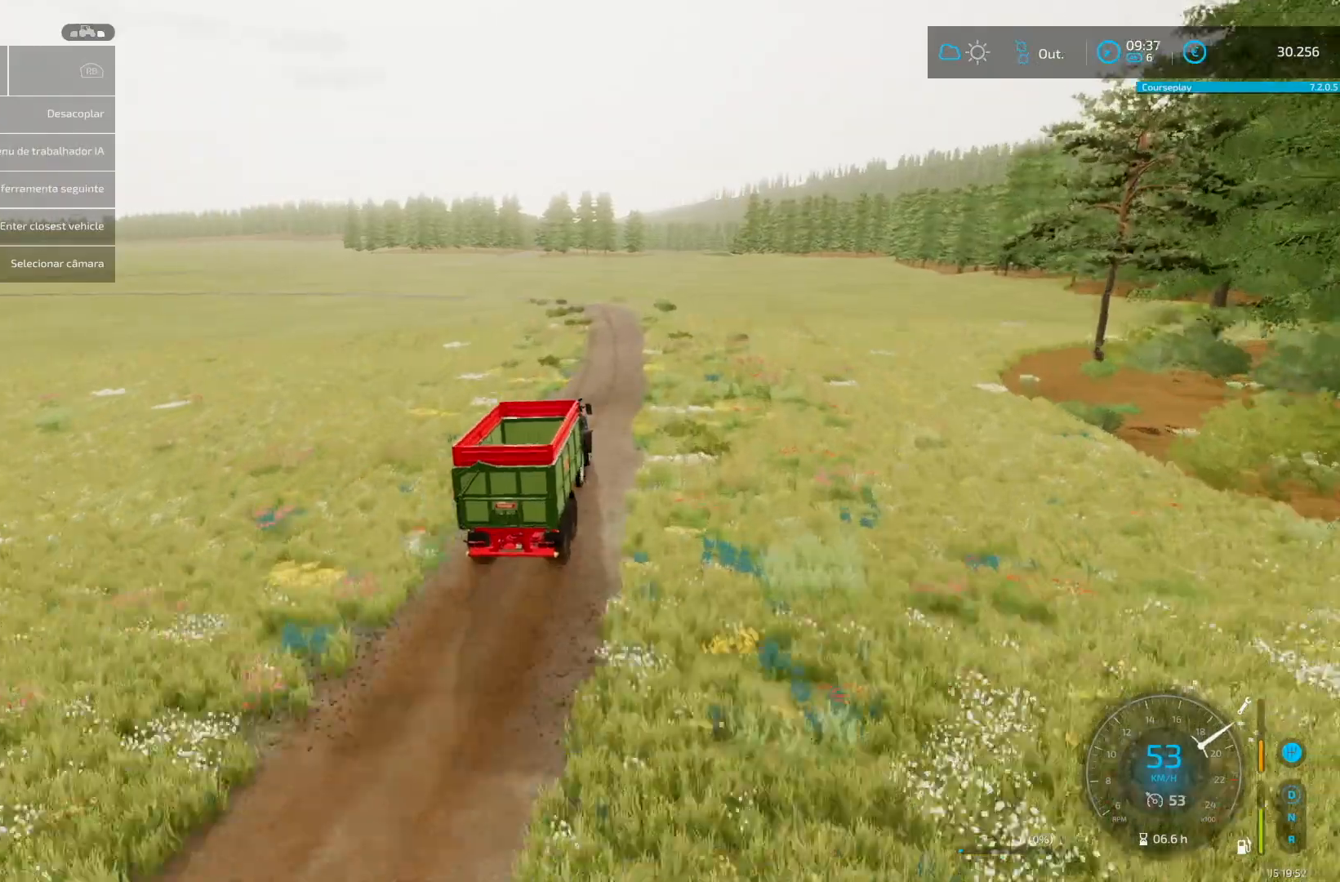
{"buttons": ["R2"], "left_stick": "center", "right_stick": "center", "events": []}
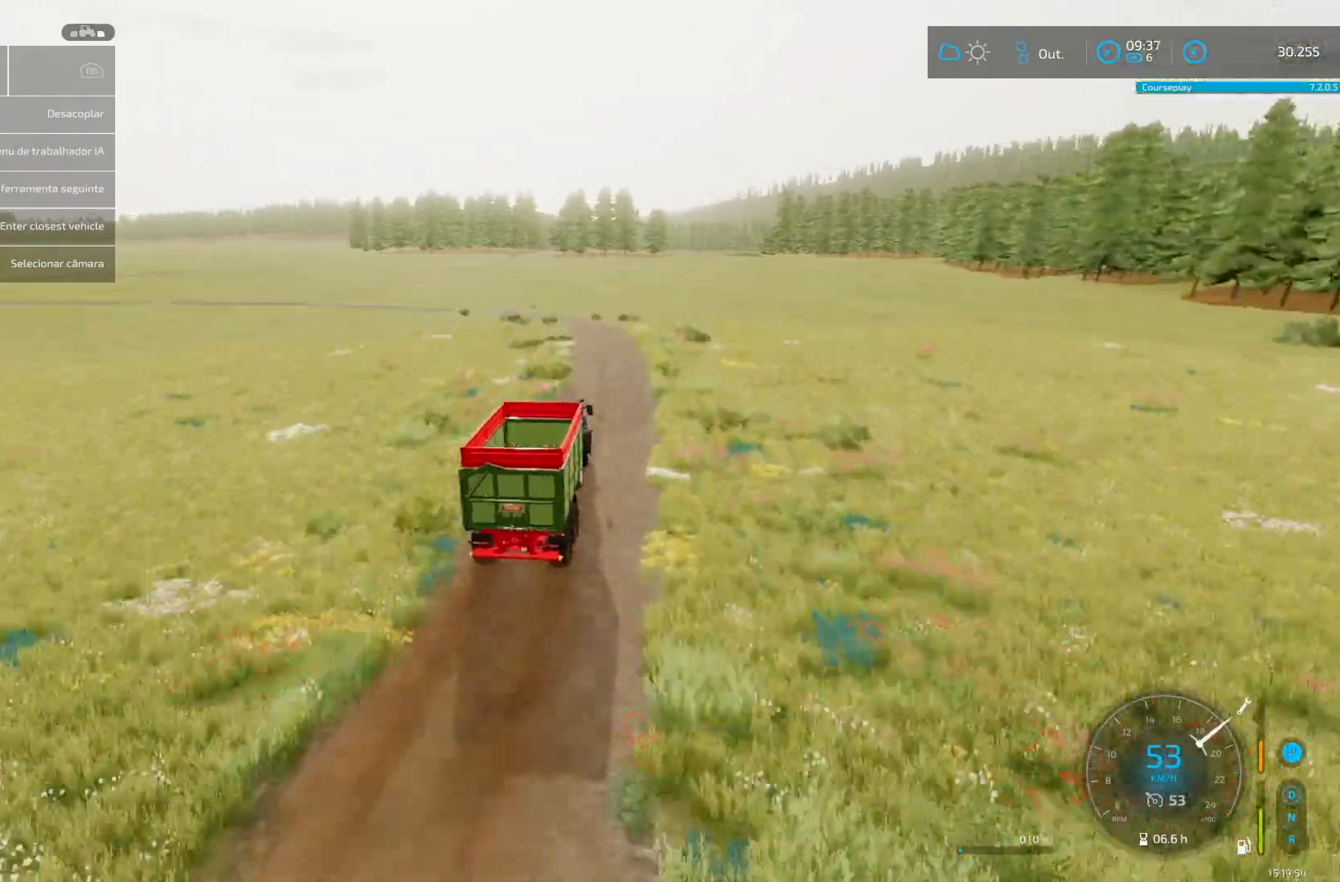
{"buttons": ["R2"], "left_stick": "center", "right_stick": "center", "events": []}
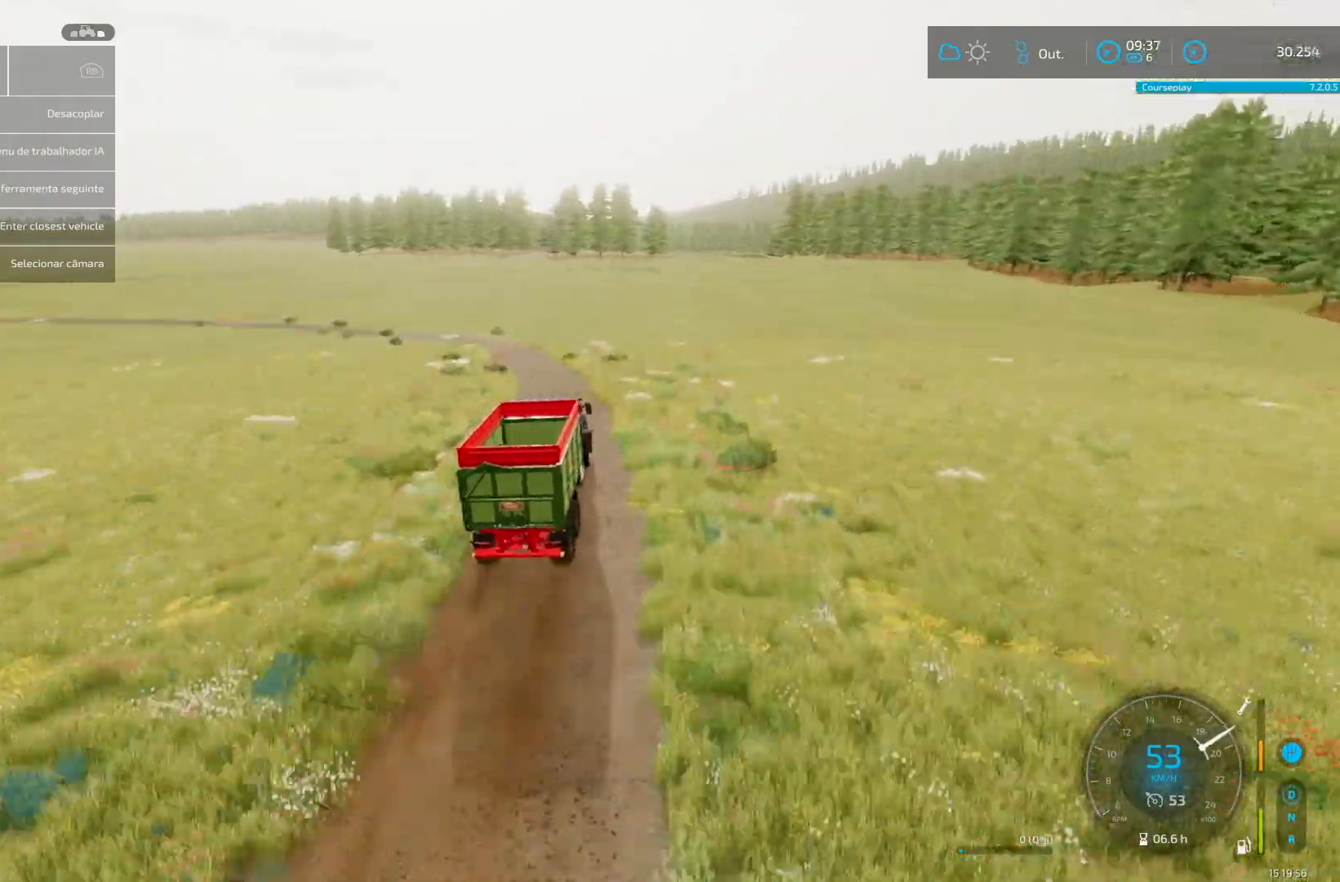
{"buttons": ["R2"], "left_stick": "center", "right_stick": "center", "events": []}
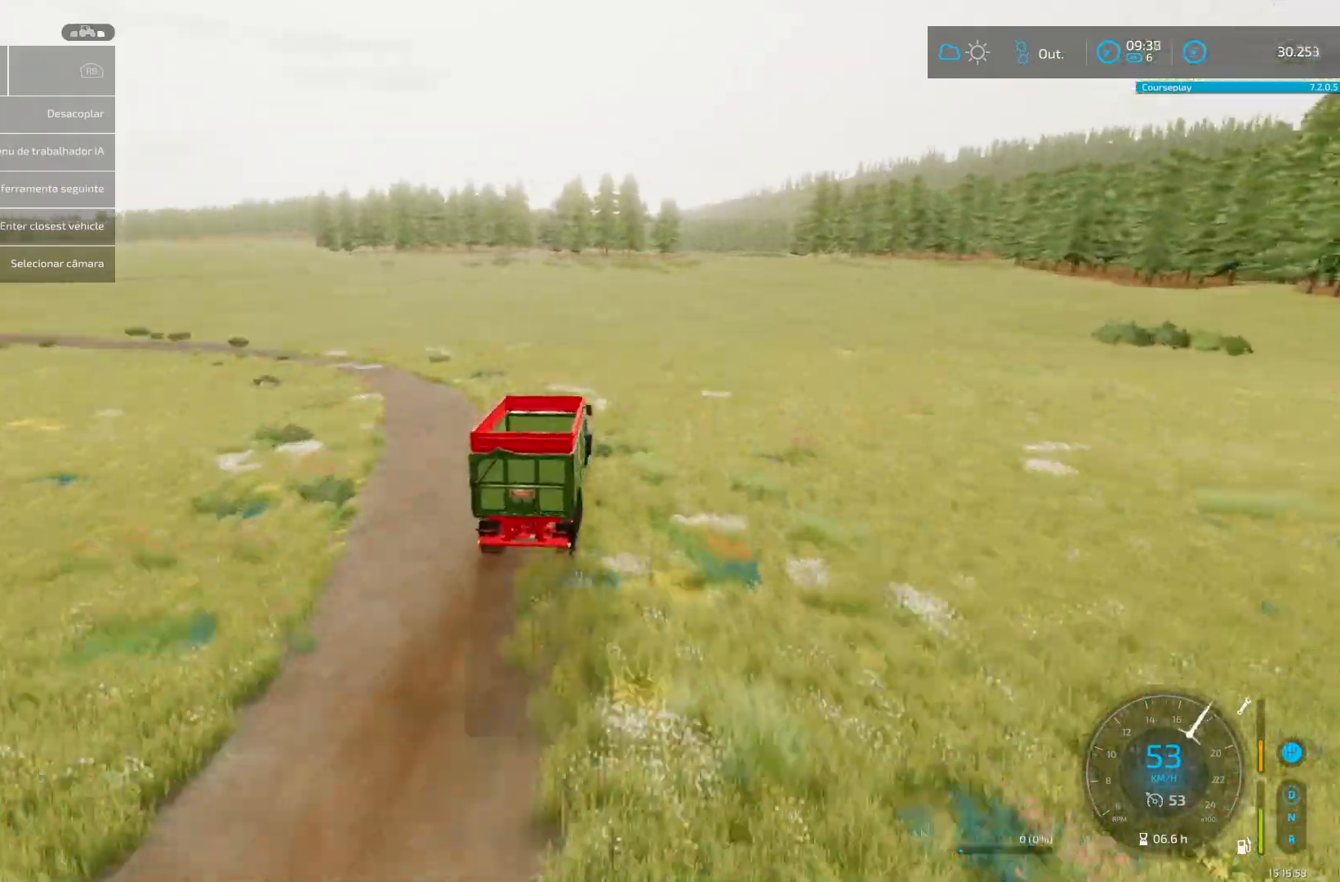
{"buttons": ["R2"], "left_stick": "center", "right_stick": "center", "events": []}
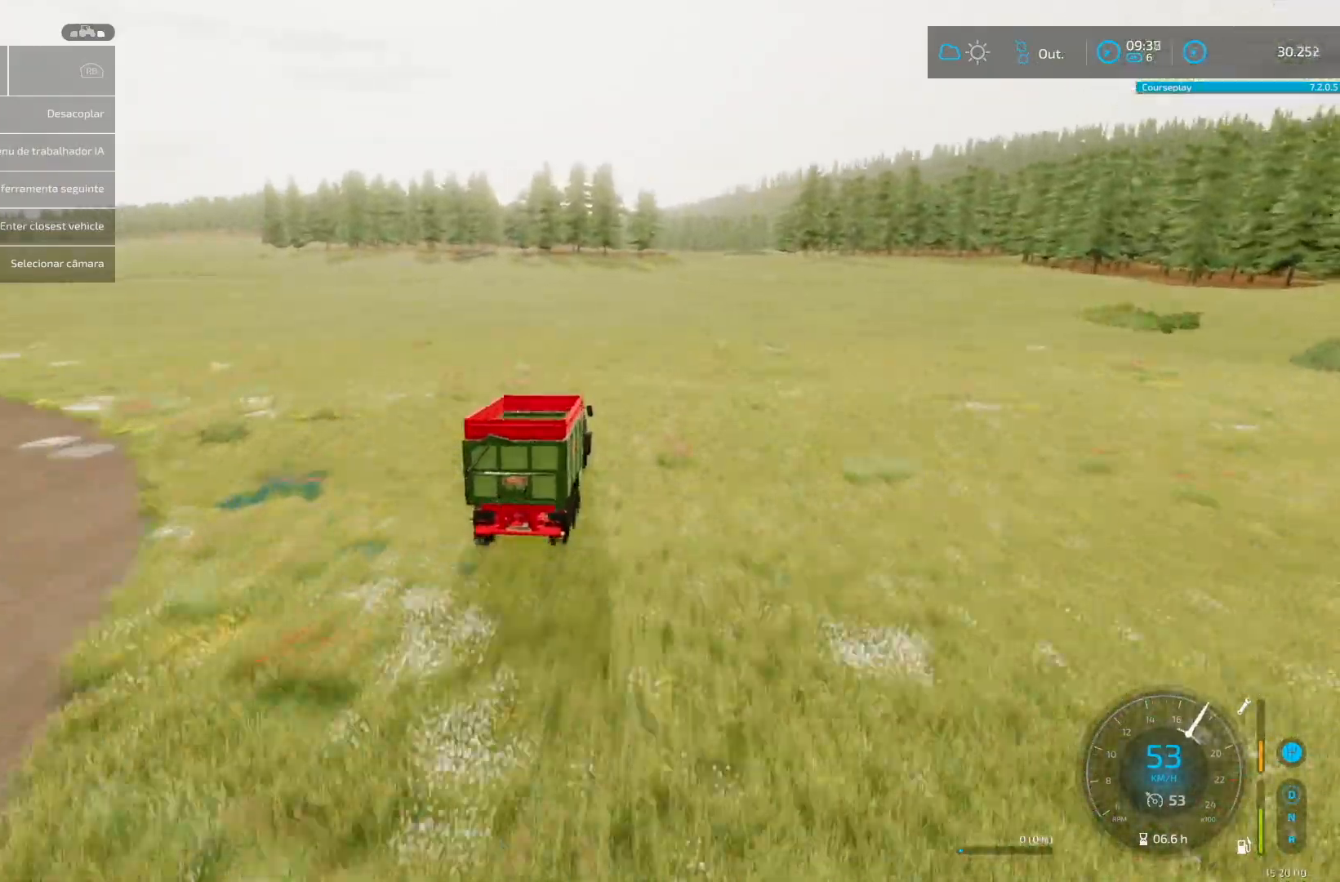
{"buttons": ["R2"], "left_stick": "center", "right_stick": "center", "events": []}
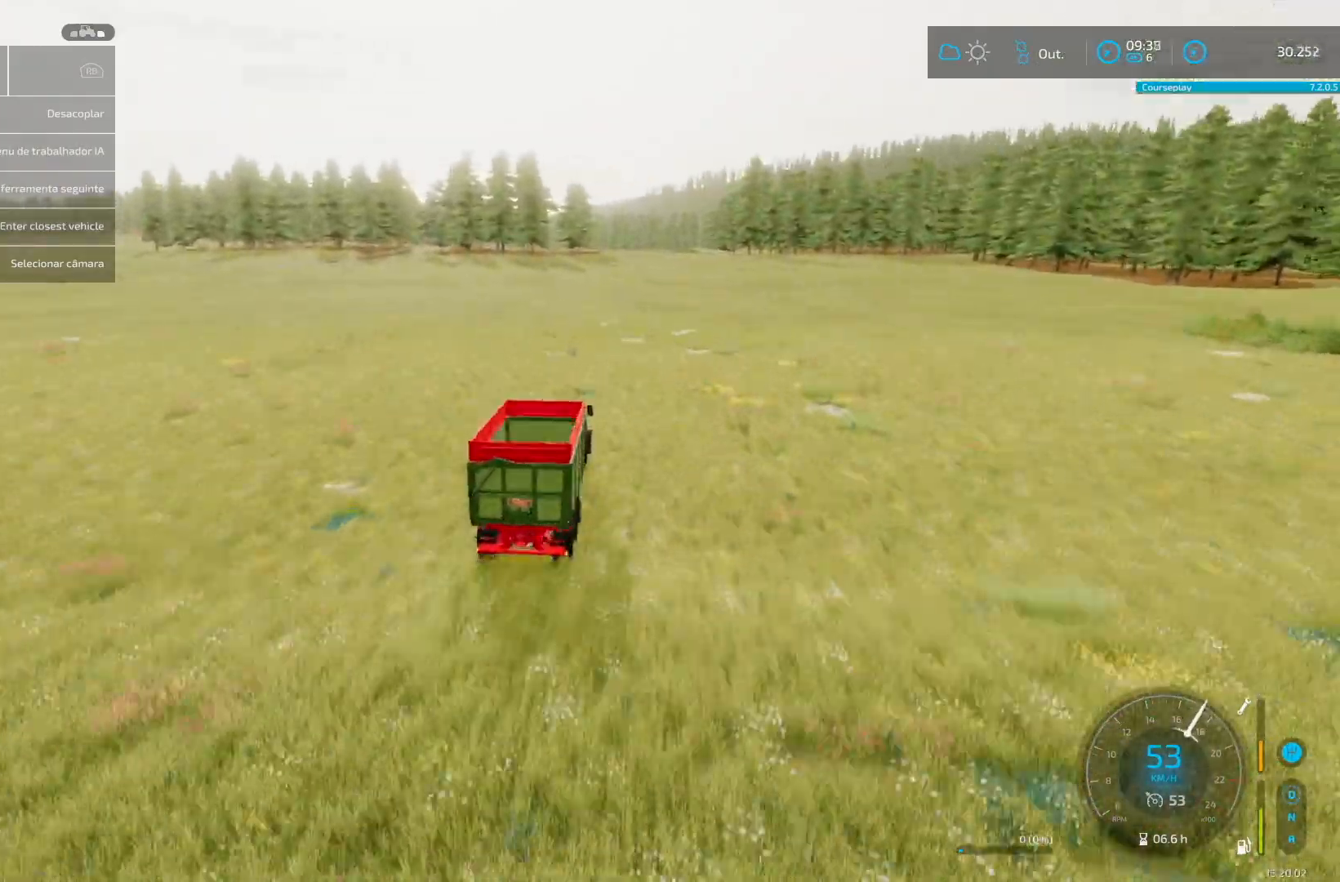
{"buttons": ["R2"], "left_stick": "center", "right_stick": "center", "events": []}
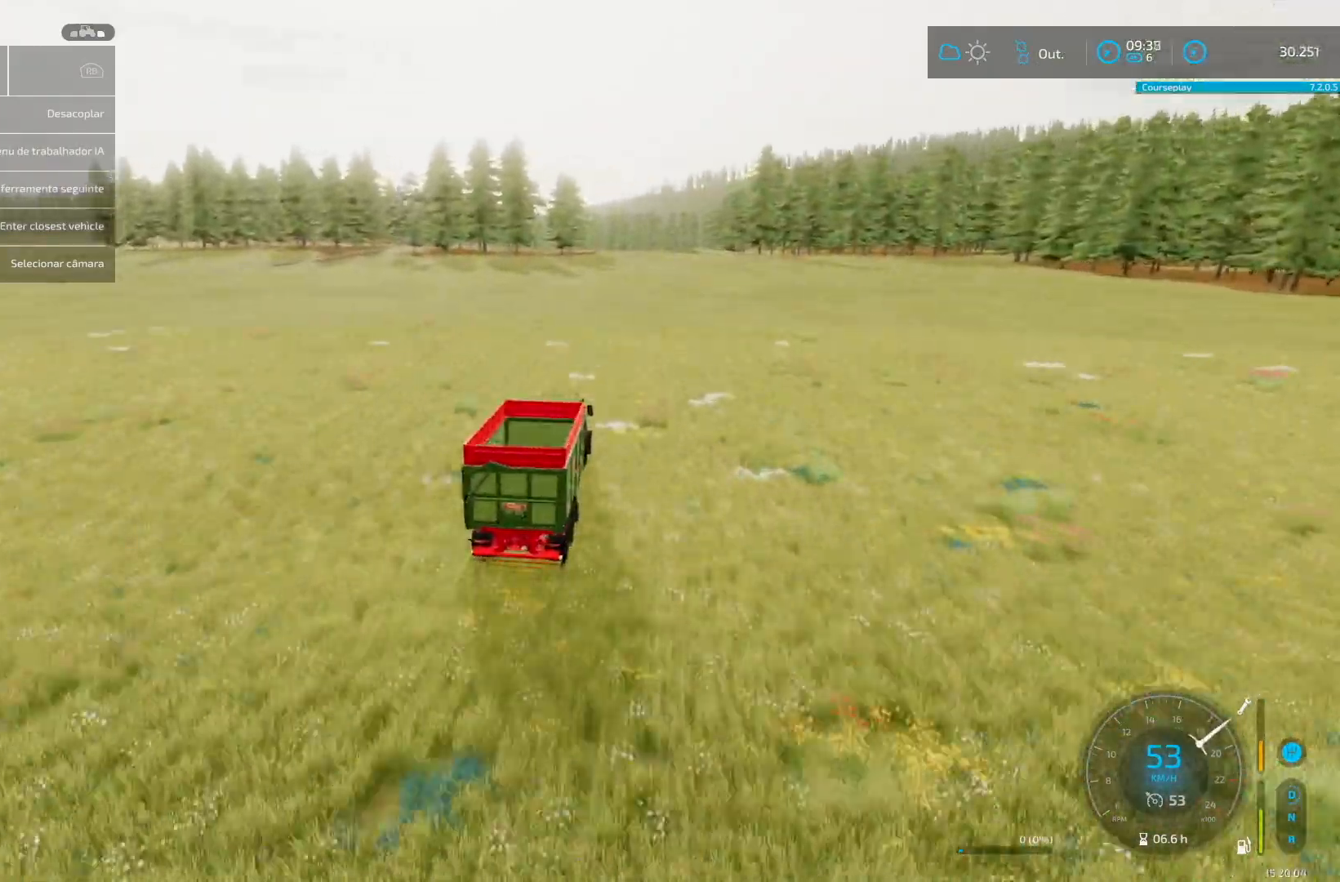
{"buttons": ["R2"], "left_stick": "center", "right_stick": "center", "events": []}
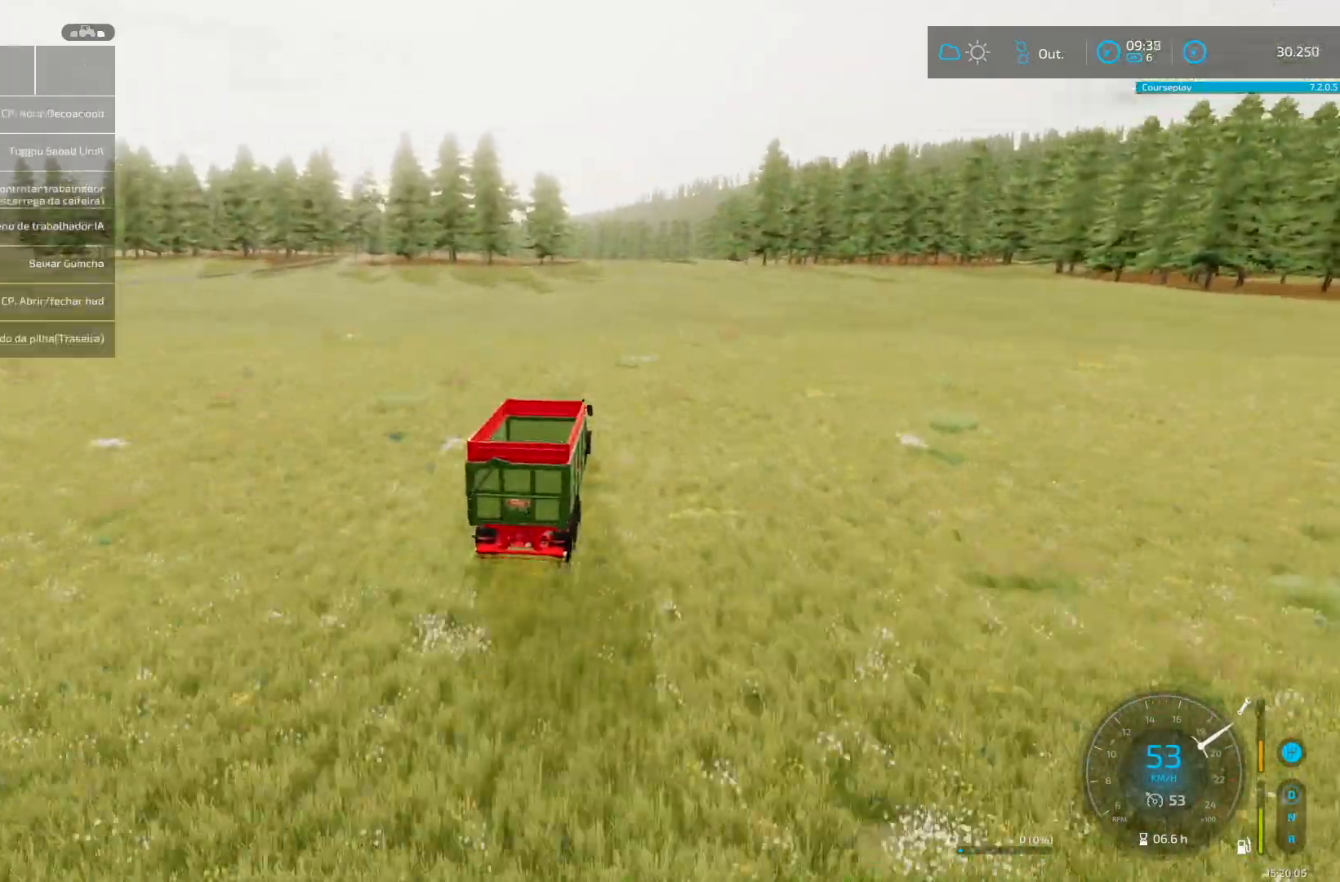
{"buttons": ["R2"], "left_stick": "center", "right_stick": "center", "events": []}
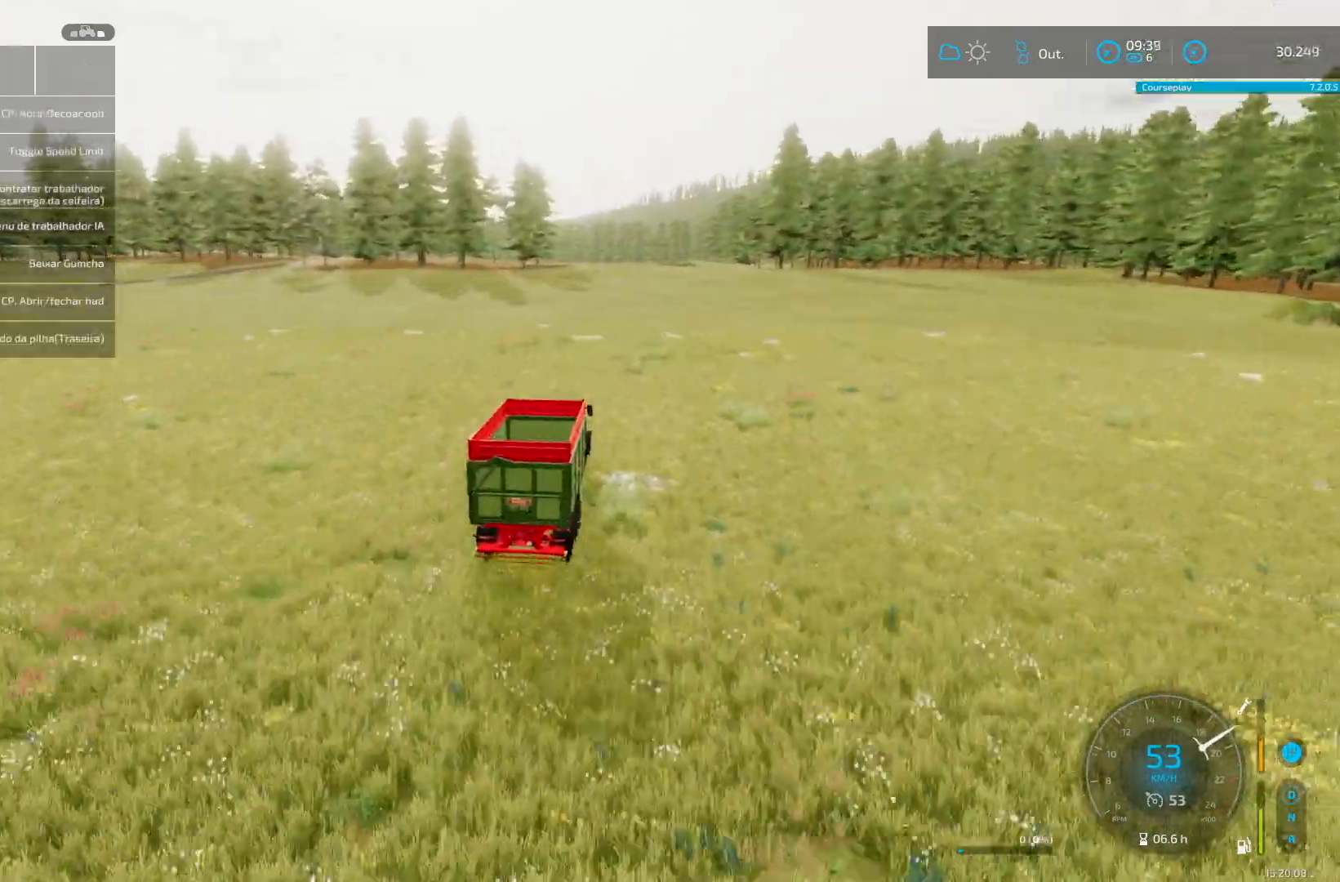
{"buttons": ["R2"], "left_stick": "center", "right_stick": "center", "events": []}
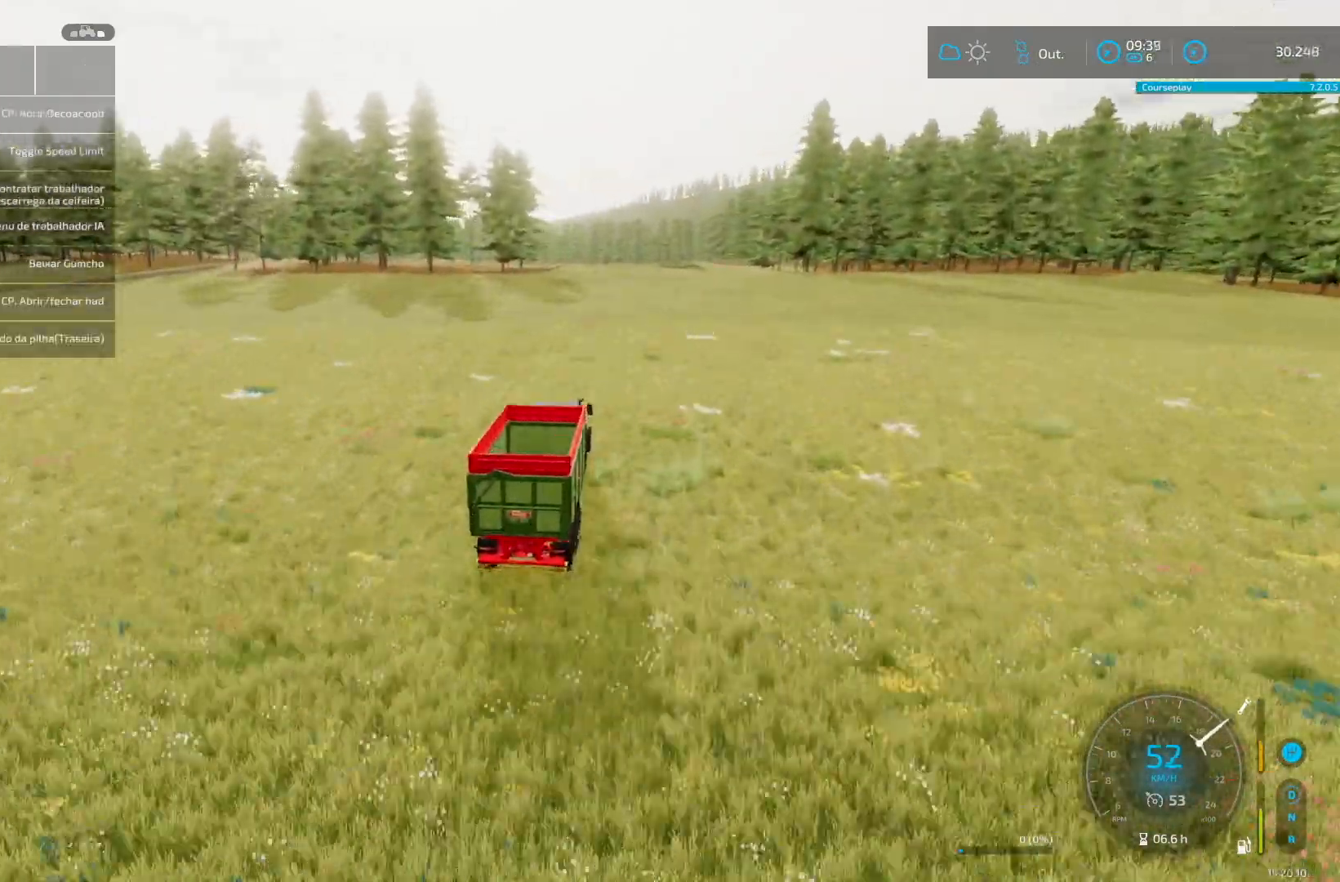
{"buttons": ["R2"], "left_stick": "center", "right_stick": "left", "events": [[458, "right_stick", "left"]]}
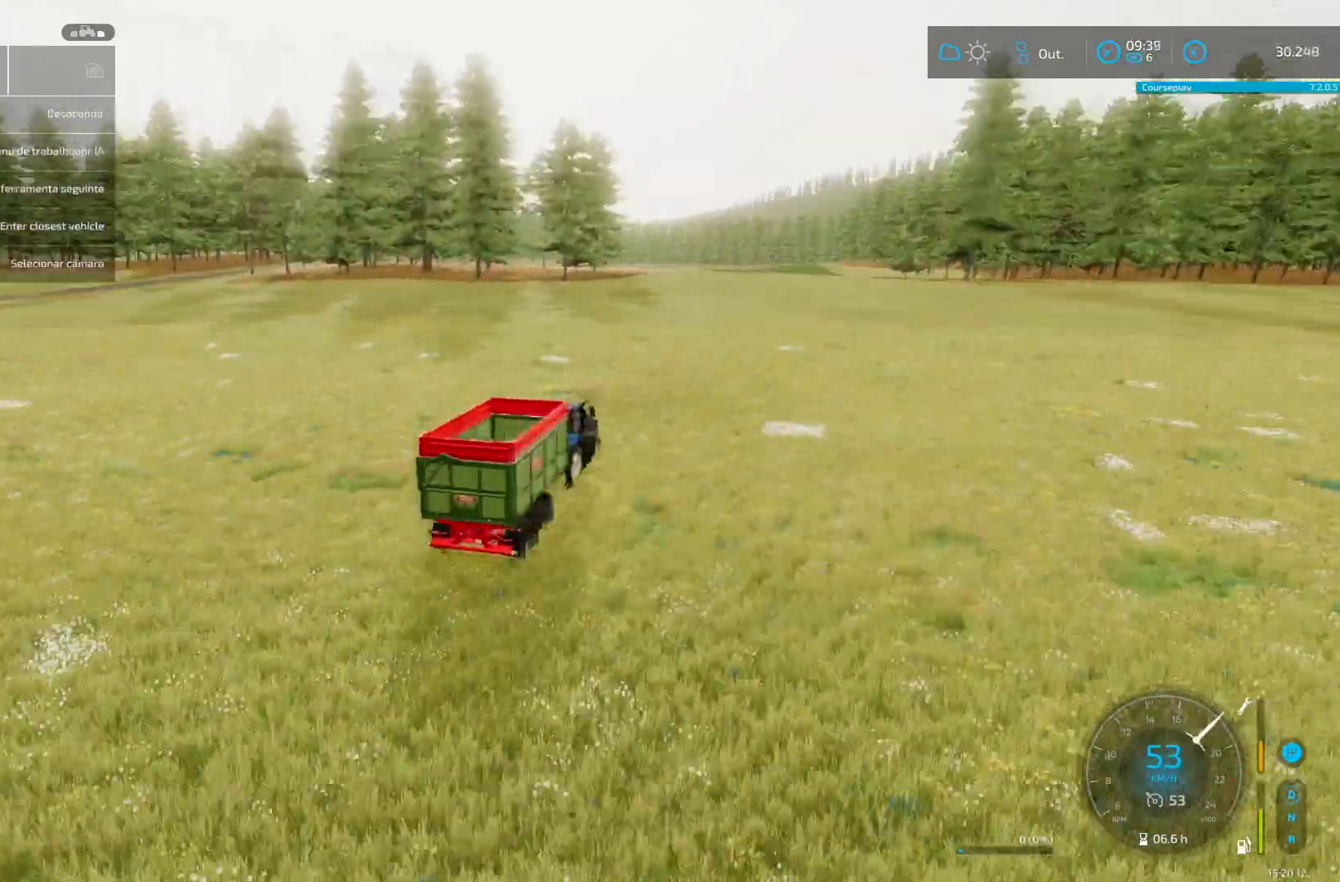
{"buttons": ["R2"], "left_stick": "center", "right_stick": "right", "events": [[209, "right_stick", "center"], [376, "right_stick", "right"]]}
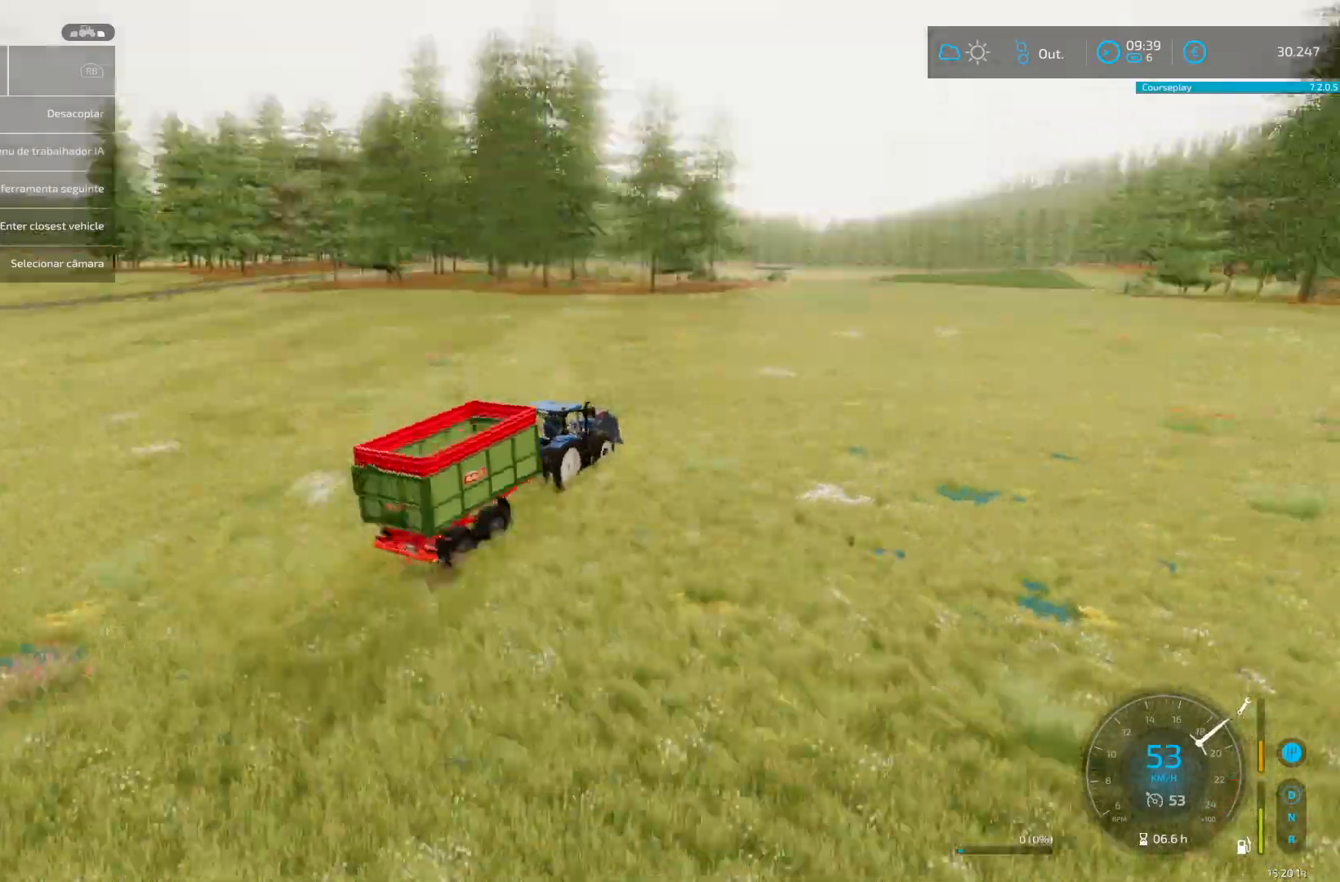
{"buttons": ["R2"], "left_stick": "center", "right_stick": "center", "events": [[83, "right_stick", "center"], [208, "right_stick", "right"], [375, "right_stick", "center"]]}
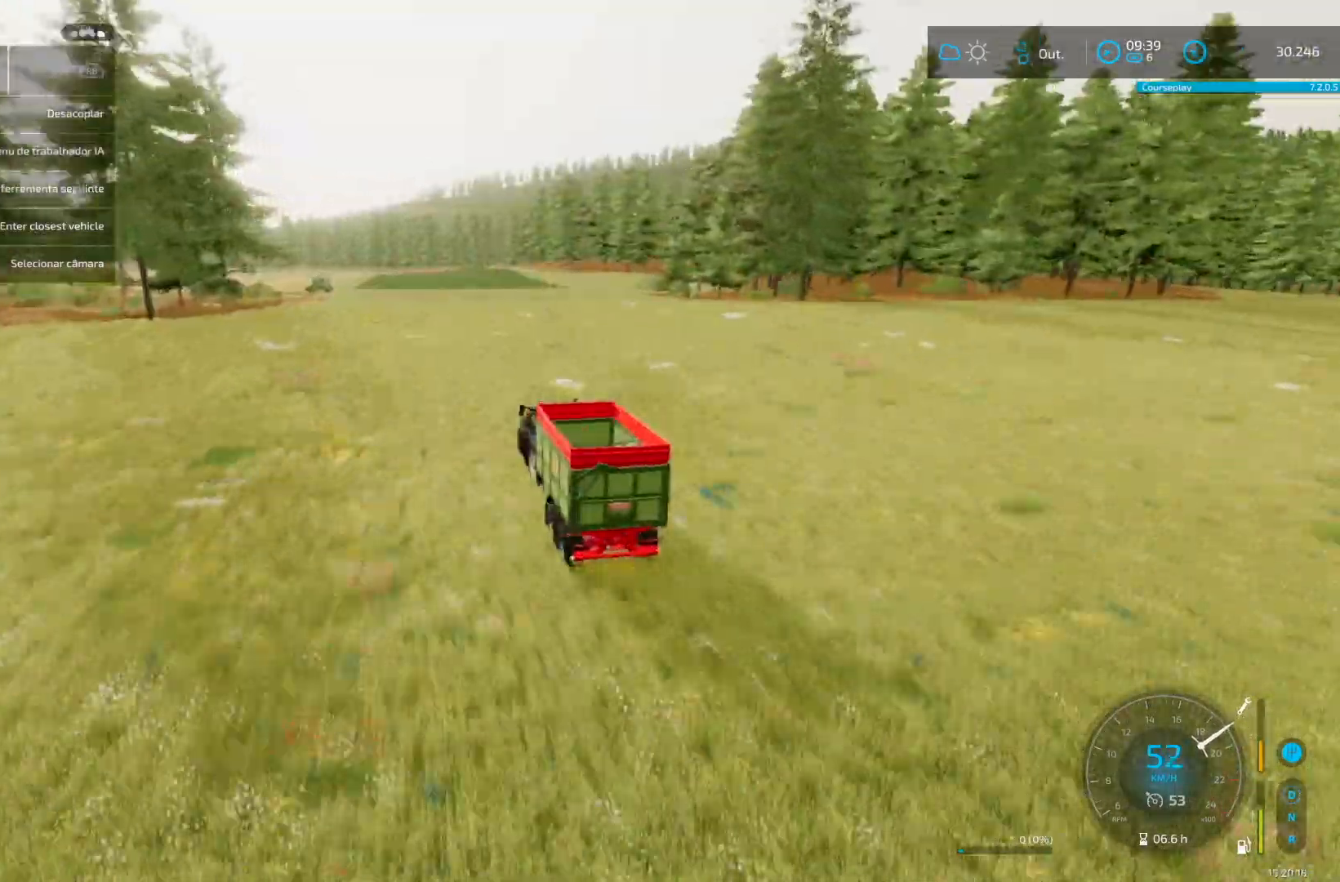
{"buttons": ["R2"], "left_stick": "center", "right_stick": "center", "events": []}
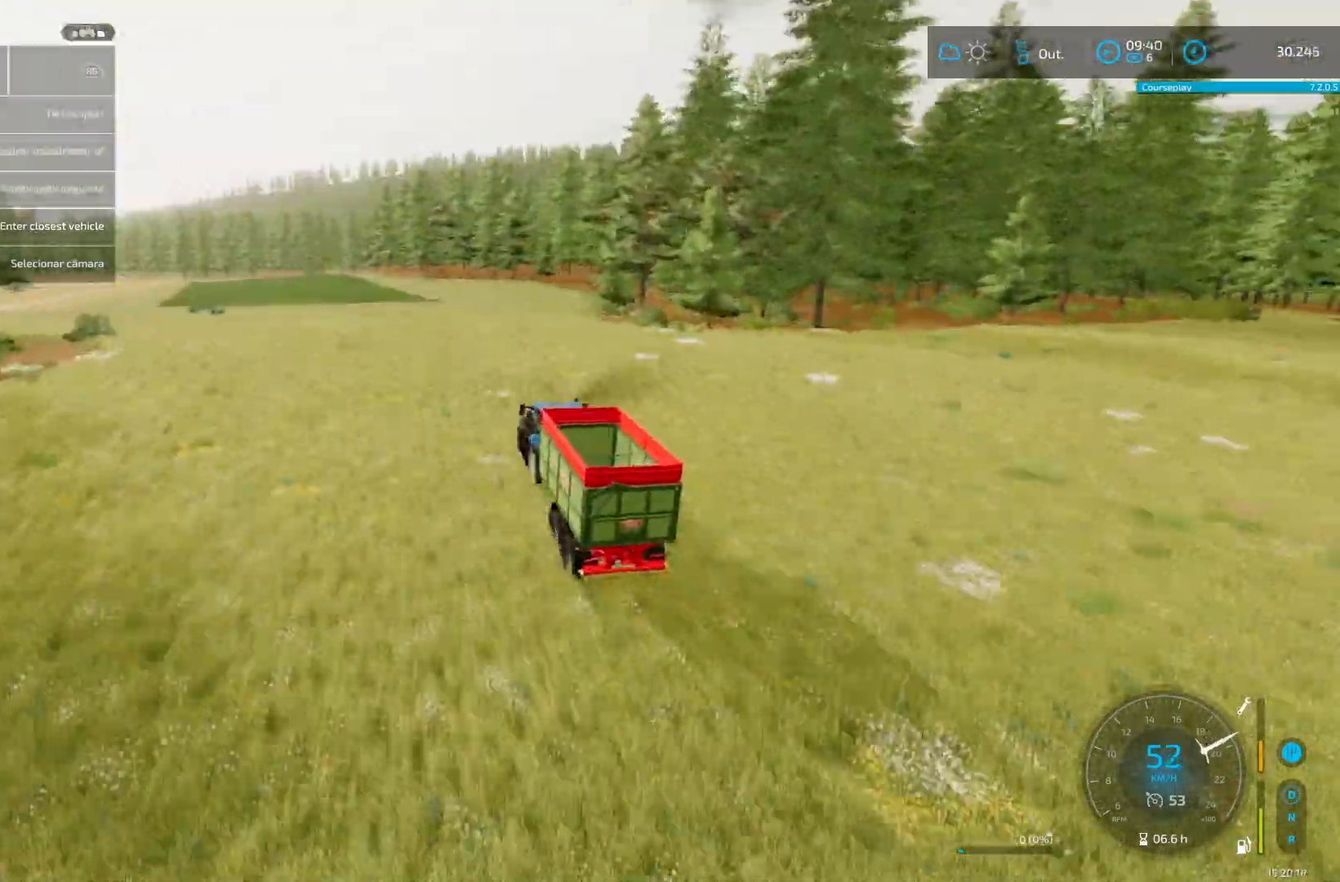
{"buttons": ["R2"], "left_stick": "center", "right_stick": "center", "events": [[375, "R2", "up"], [500, "R2", "down"]]}
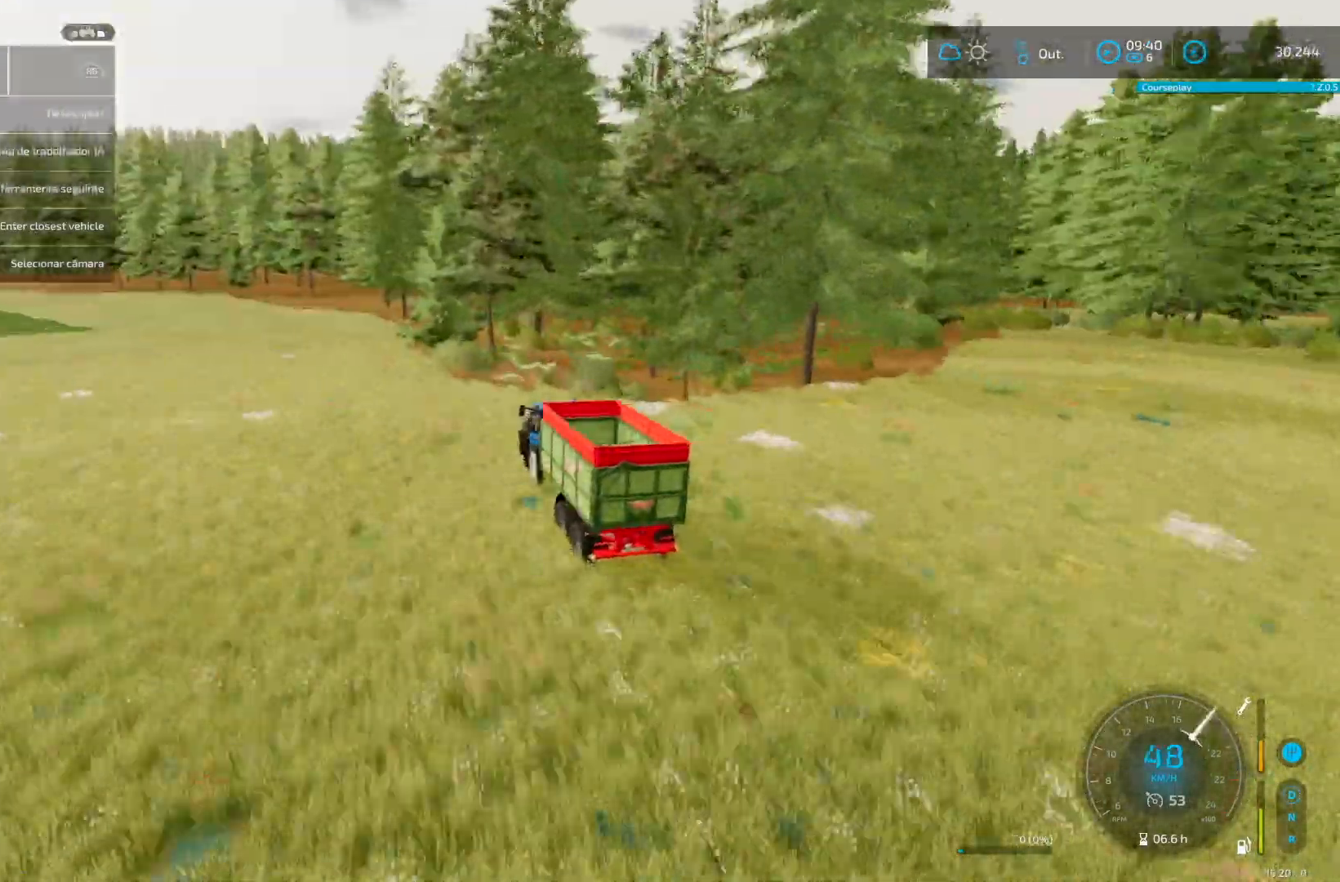
{"buttons": ["R2"], "left_stick": "center", "right_stick": "center", "events": [[84, "left_stick", "down-left"], [167, "left_stick", "center"]]}
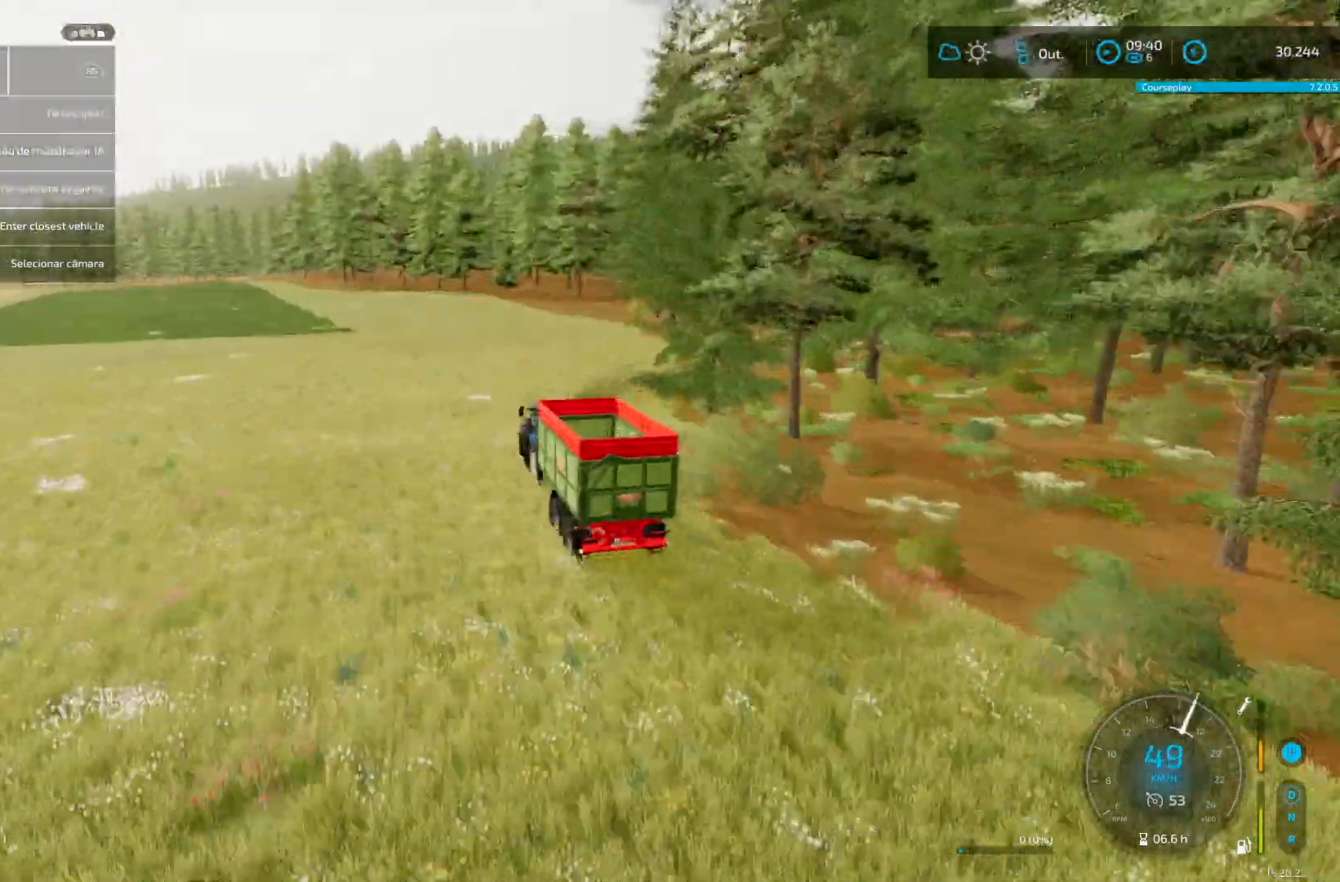
{"buttons": ["R2"], "left_stick": "down-left", "right_stick": "center", "events": [[208, "R2", "up"], [250, "left_stick", "down-left"], [333, "R2", "down"], [333, "left_stick", "center"], [417, "left_stick", "down-left"]]}
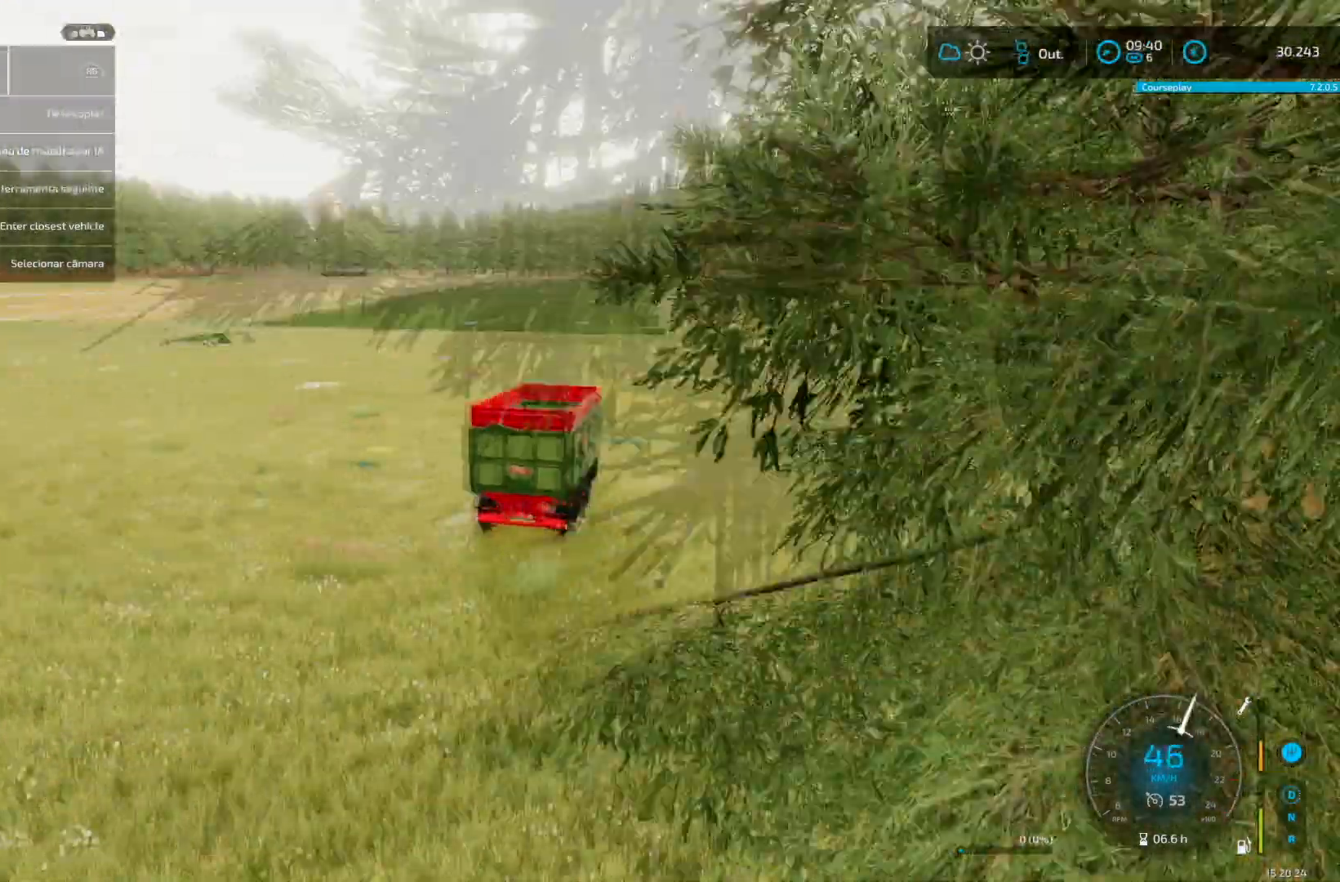
{"buttons": ["R2"], "left_stick": "center", "right_stick": "center", "events": [[42, "left_stick", "center"], [42, "right_stick", "down"], [209, "right_stick", "center"], [376, "left_stick", "up-right"], [459, "left_stick", "center"]]}
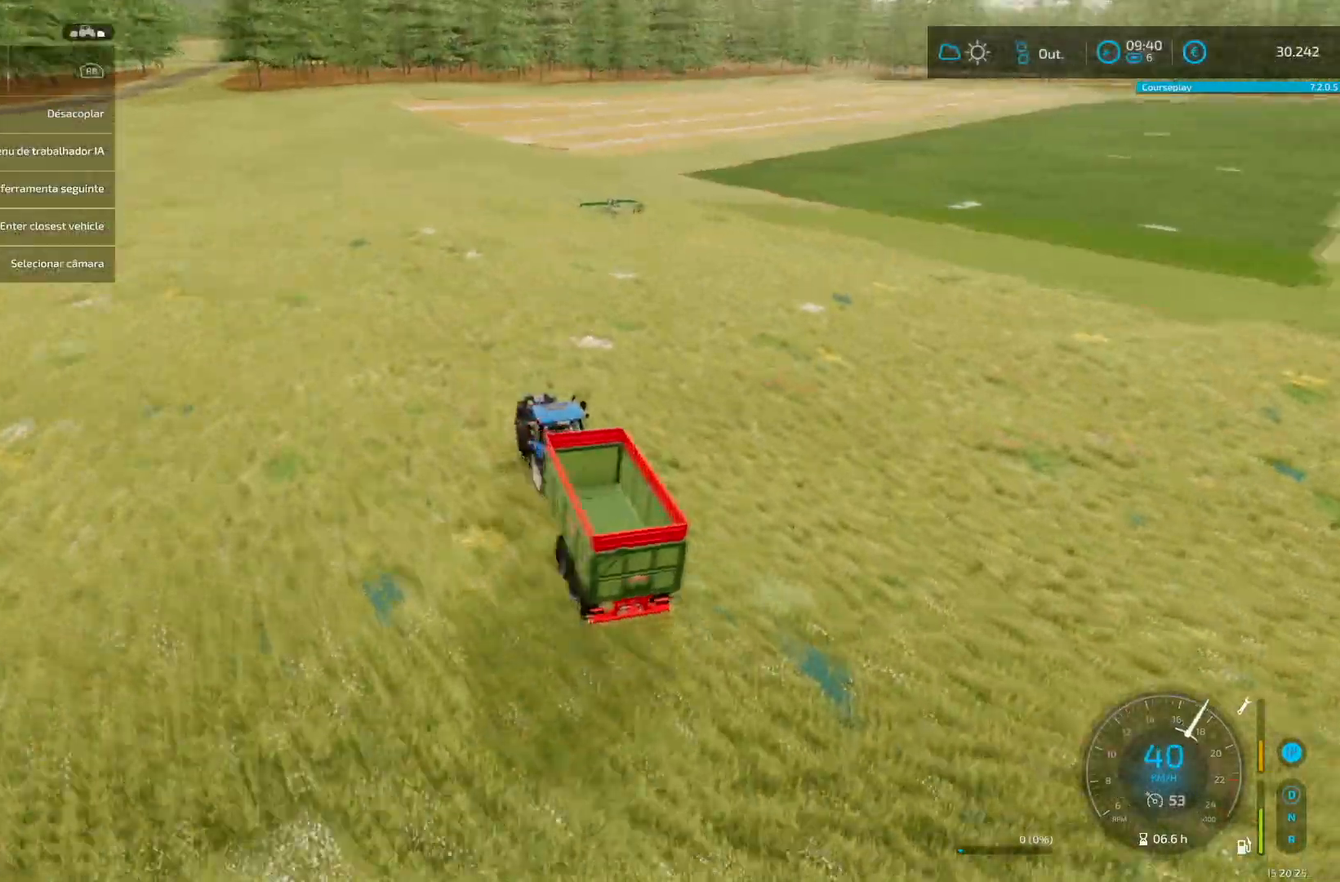
{"buttons": ["R2"], "left_stick": "center", "right_stick": "left", "events": [[250, "left_stick", "right"], [292, "right_stick", "left"], [333, "left_stick", "center"]]}
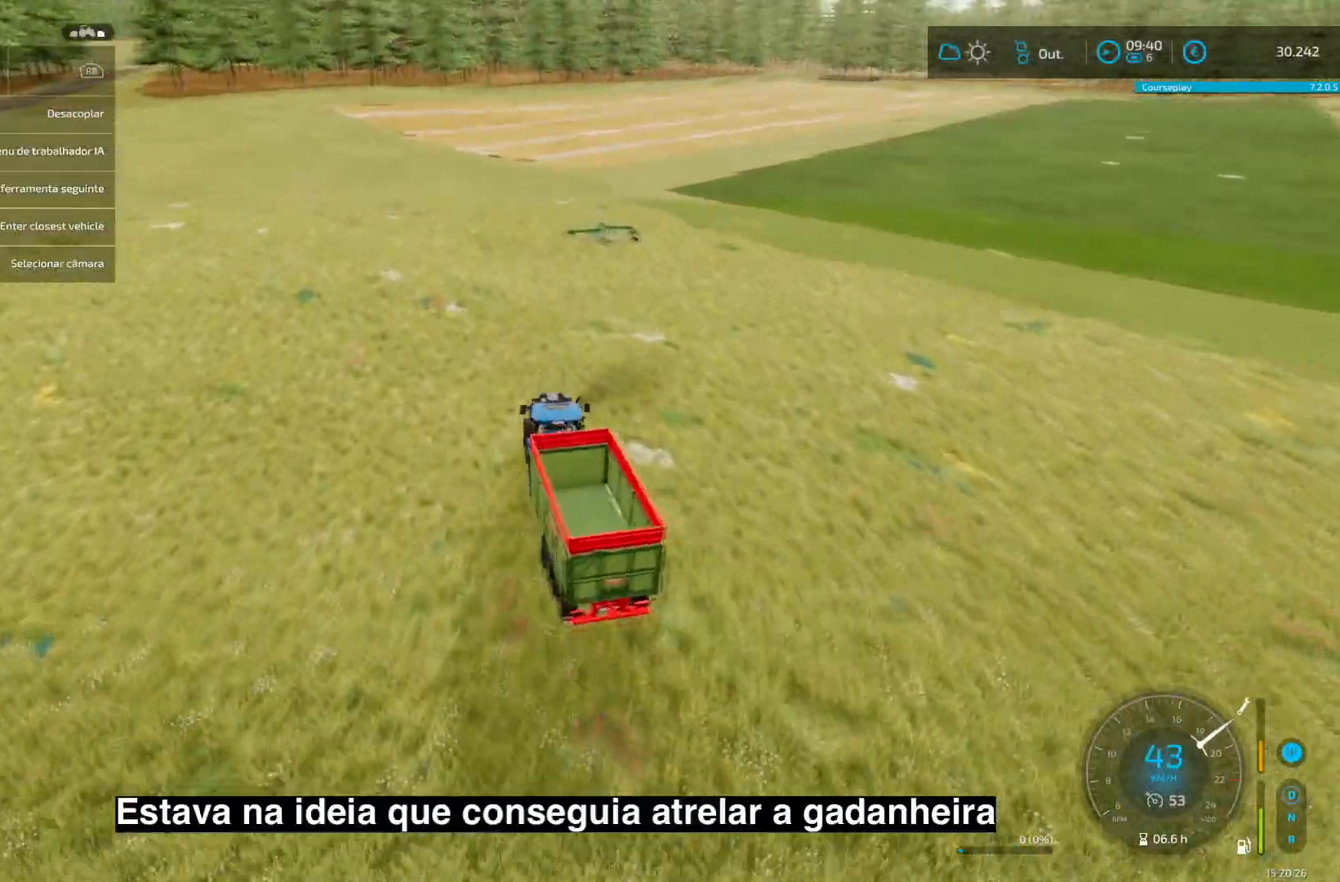
{"buttons": [], "left_stick": "center", "right_stick": "center", "events": [[42, "right_stick", "center"], [334, "R2", "up"]]}
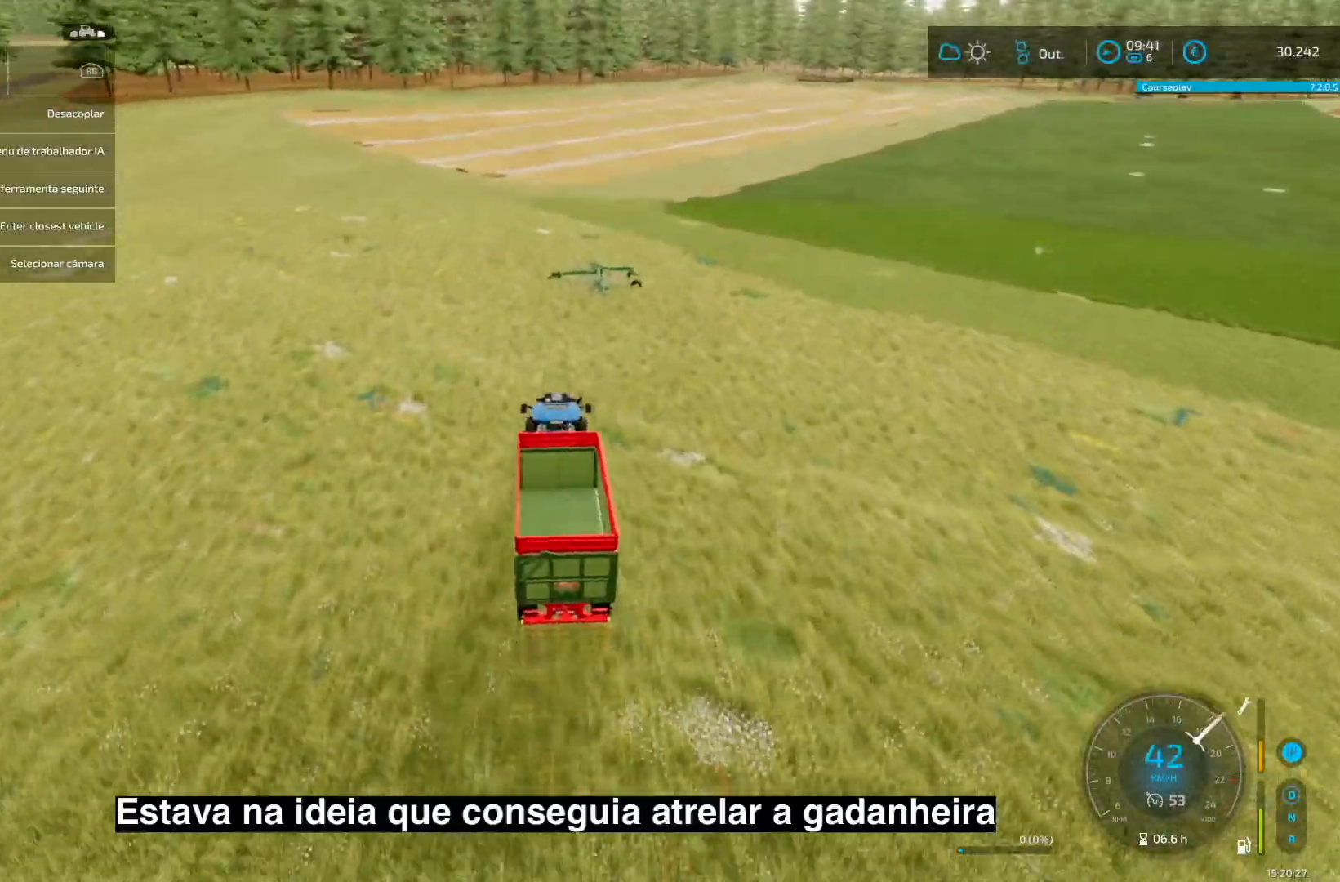
{"buttons": ["R2"], "left_stick": "down-left", "right_stick": "center", "events": [[83, "left_stick", "down-left"], [166, "left_stick", "center"], [250, "R2", "down"], [458, "left_stick", "down-left"]]}
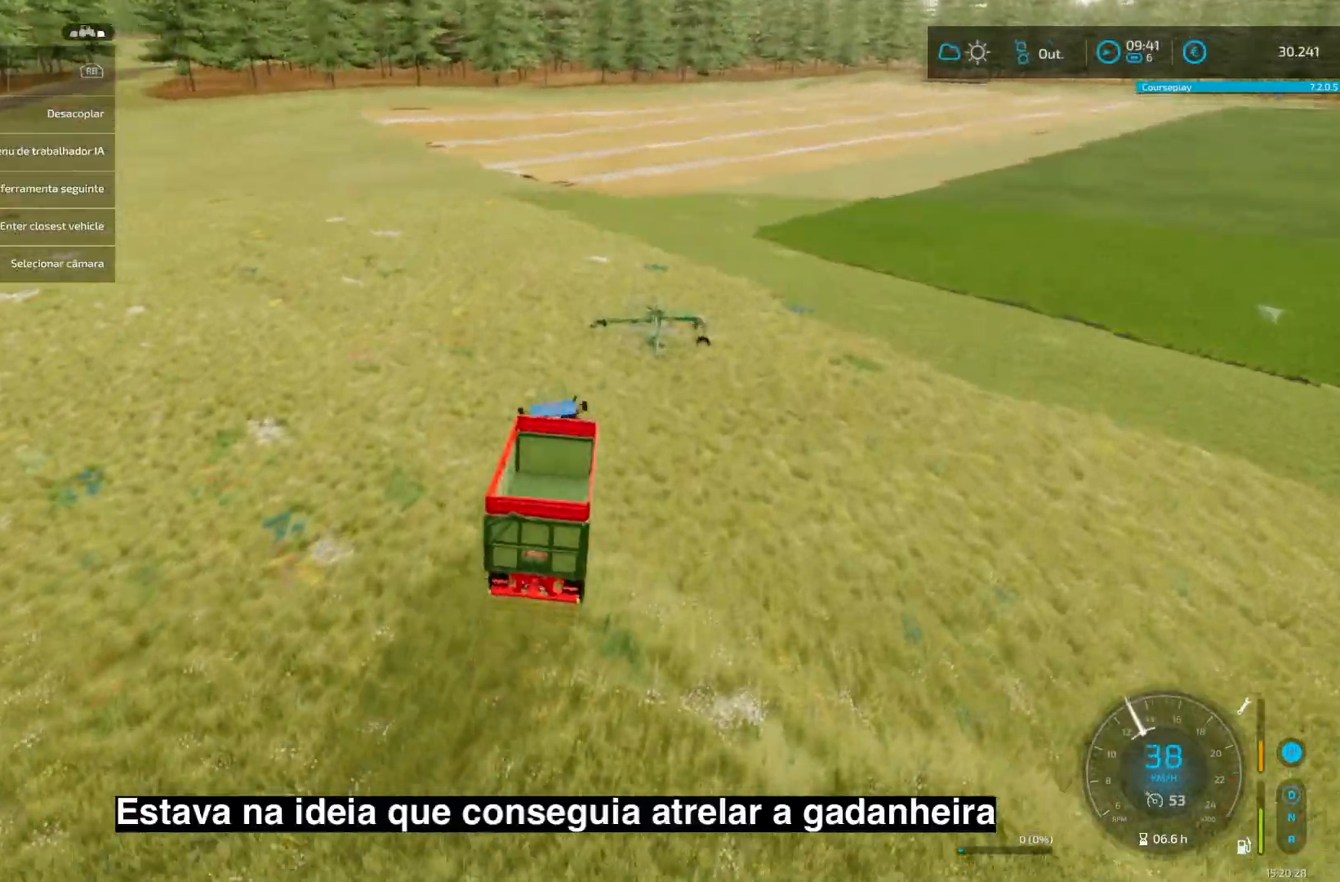
{"buttons": [], "left_stick": "center", "right_stick": "center", "events": [[42, "left_stick", "center"], [84, "R2", "up"]]}
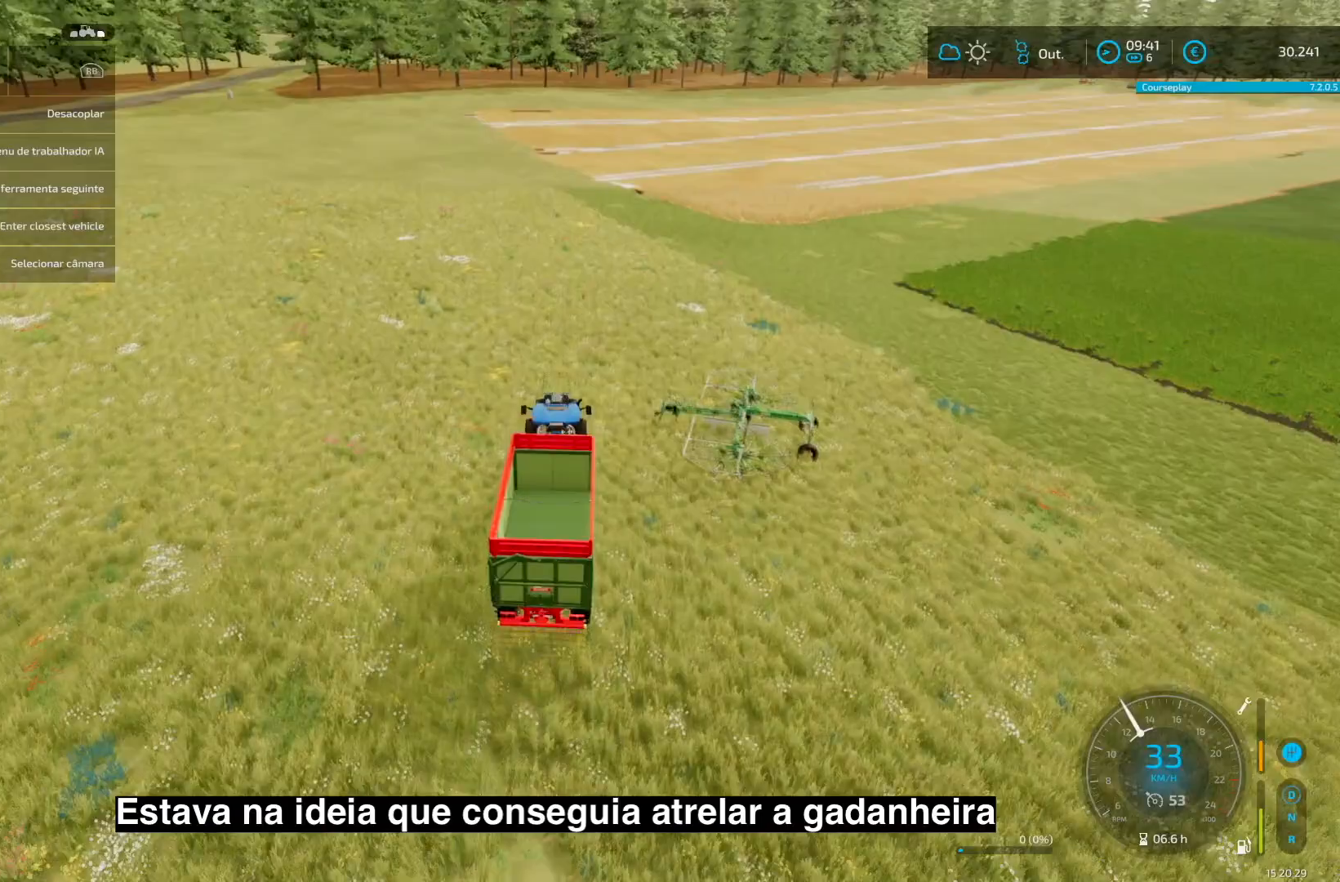
{"buttons": [], "left_stick": "down-left", "right_stick": "center", "events": [[41, "R2", "down"], [250, "left_stick", "down-left"], [292, "R2", "up"]]}
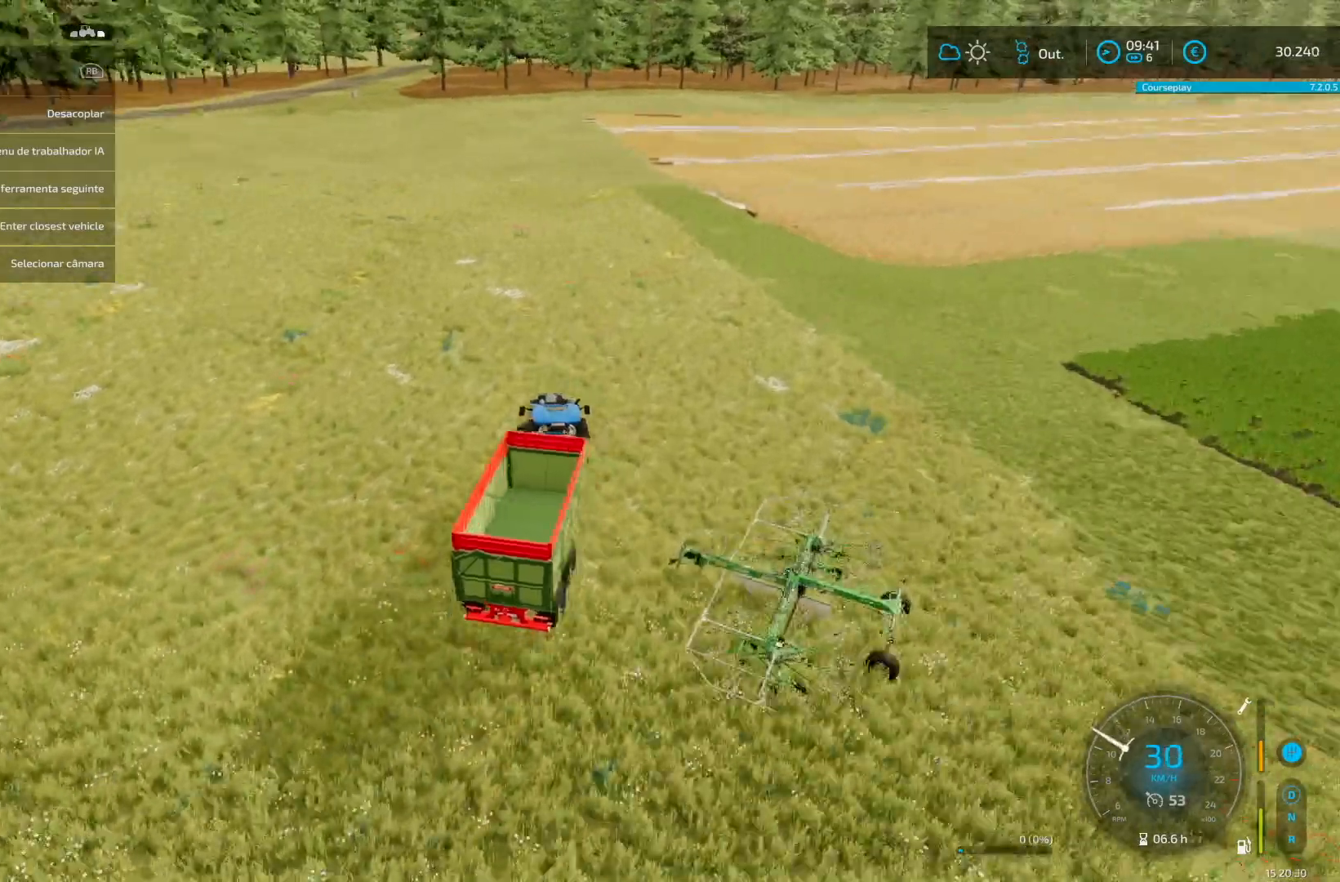
{"buttons": ["L2"], "left_stick": "center", "right_stick": "center", "events": [[209, "L2", "down"], [209, "left_stick", "center"], [334, "left_stick", "right"], [501, "left_stick", "center"]]}
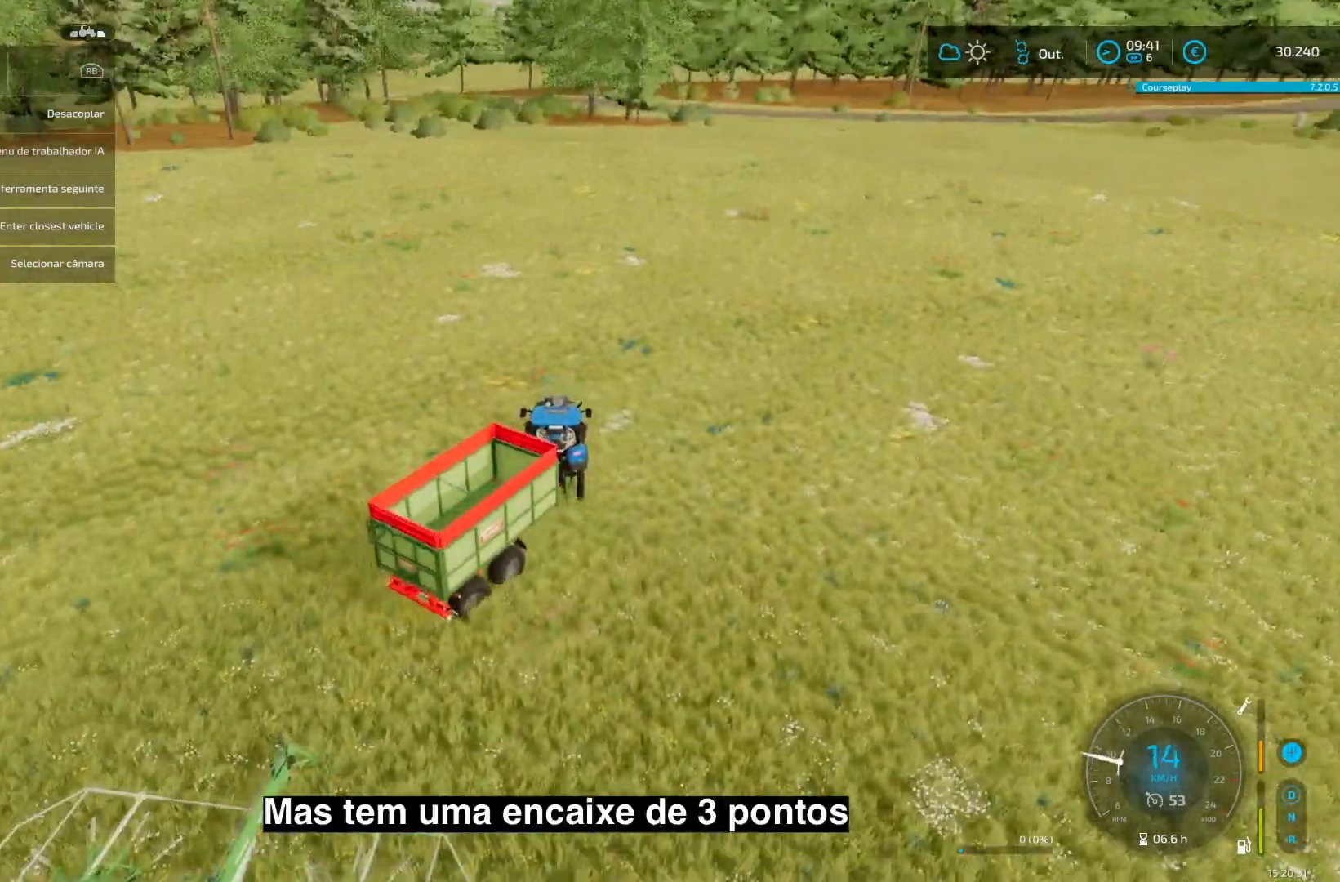
{"buttons": ["L2"], "left_stick": "center", "right_stick": "center", "events": []}
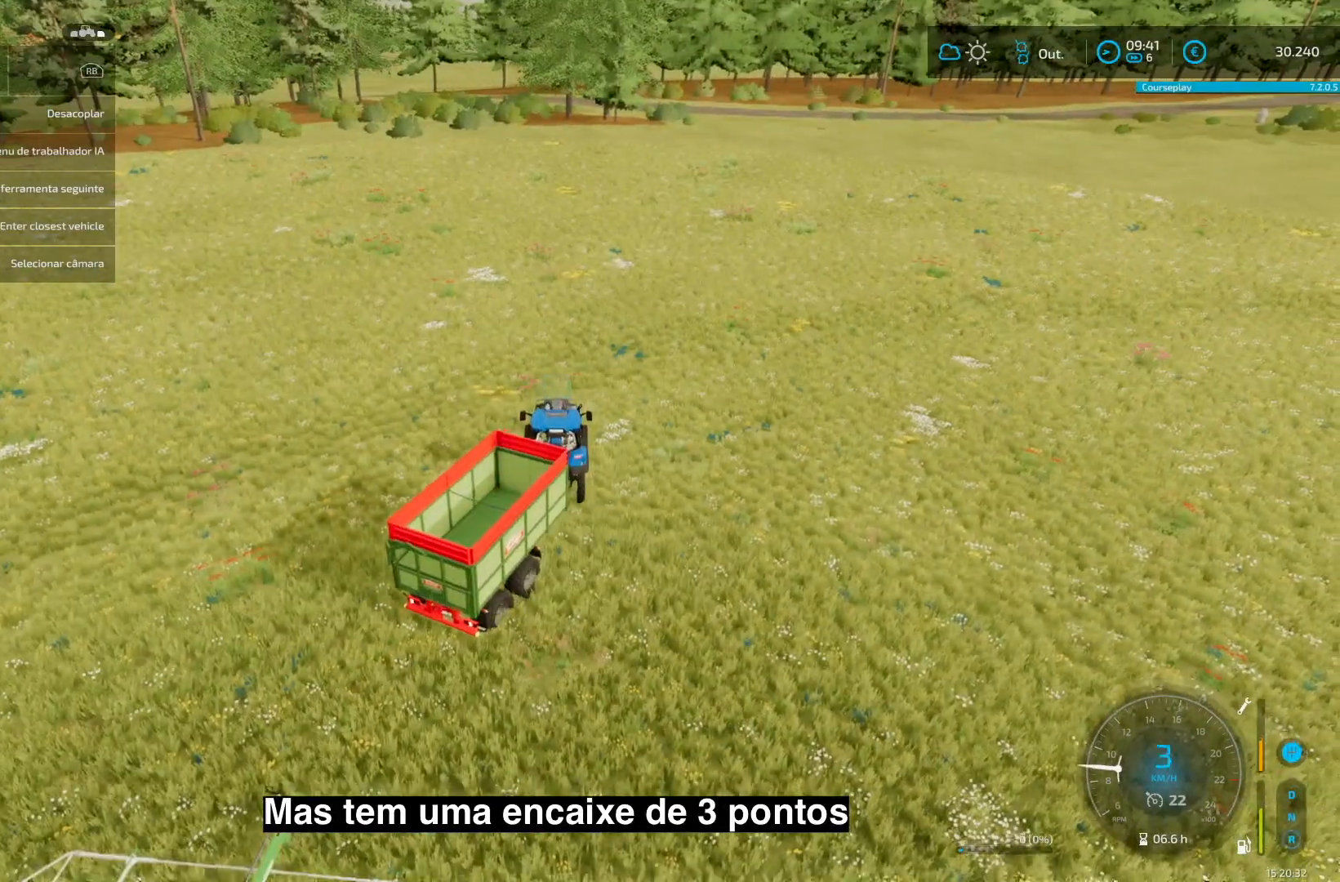
{"buttons": ["R2"], "left_stick": "up-right", "right_stick": "center", "events": [[84, "L2", "up"], [84, "R2", "down"], [209, "left_stick", "up-right"]]}
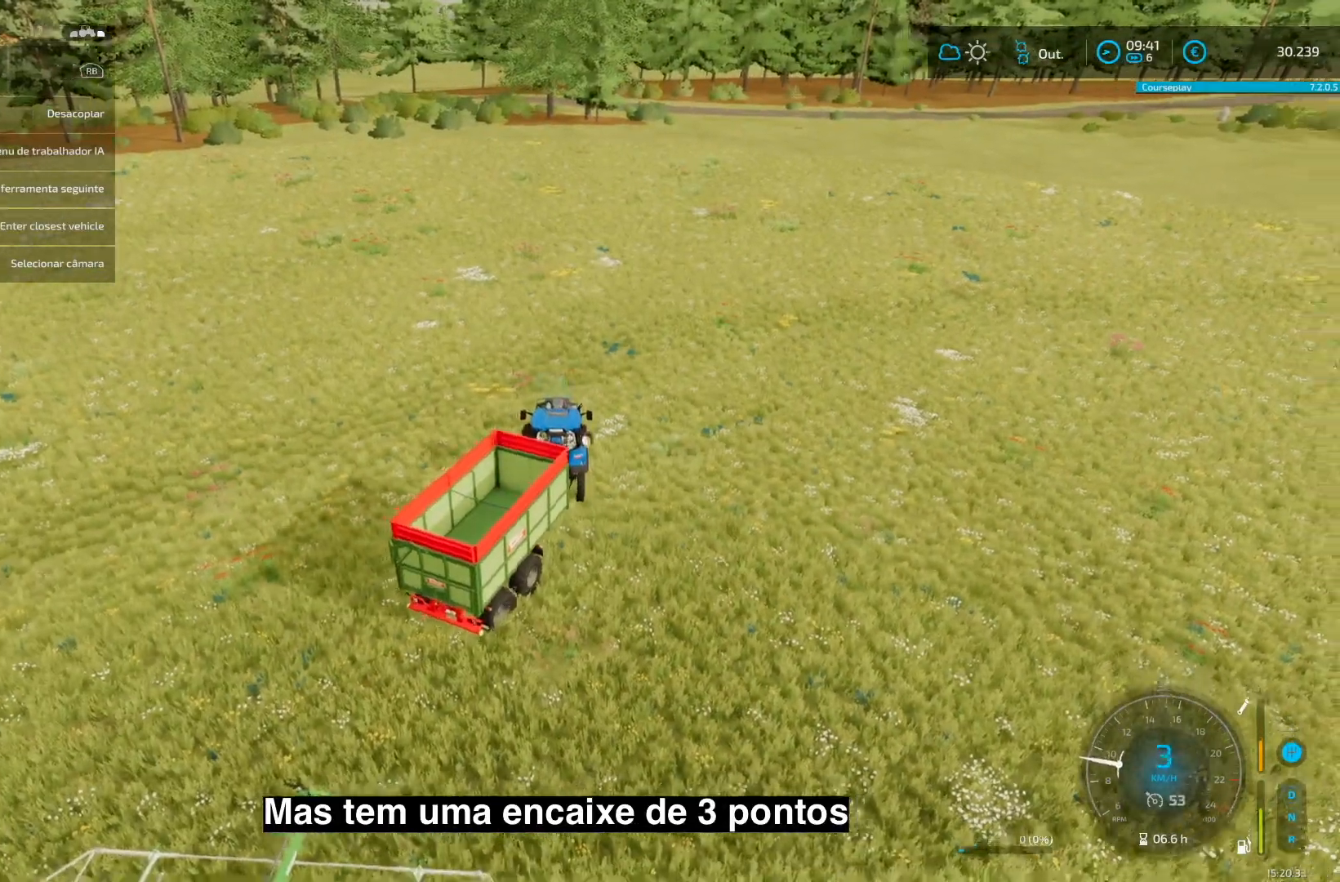
{"buttons": ["R2"], "left_stick": "up-right", "right_stick": "center", "events": []}
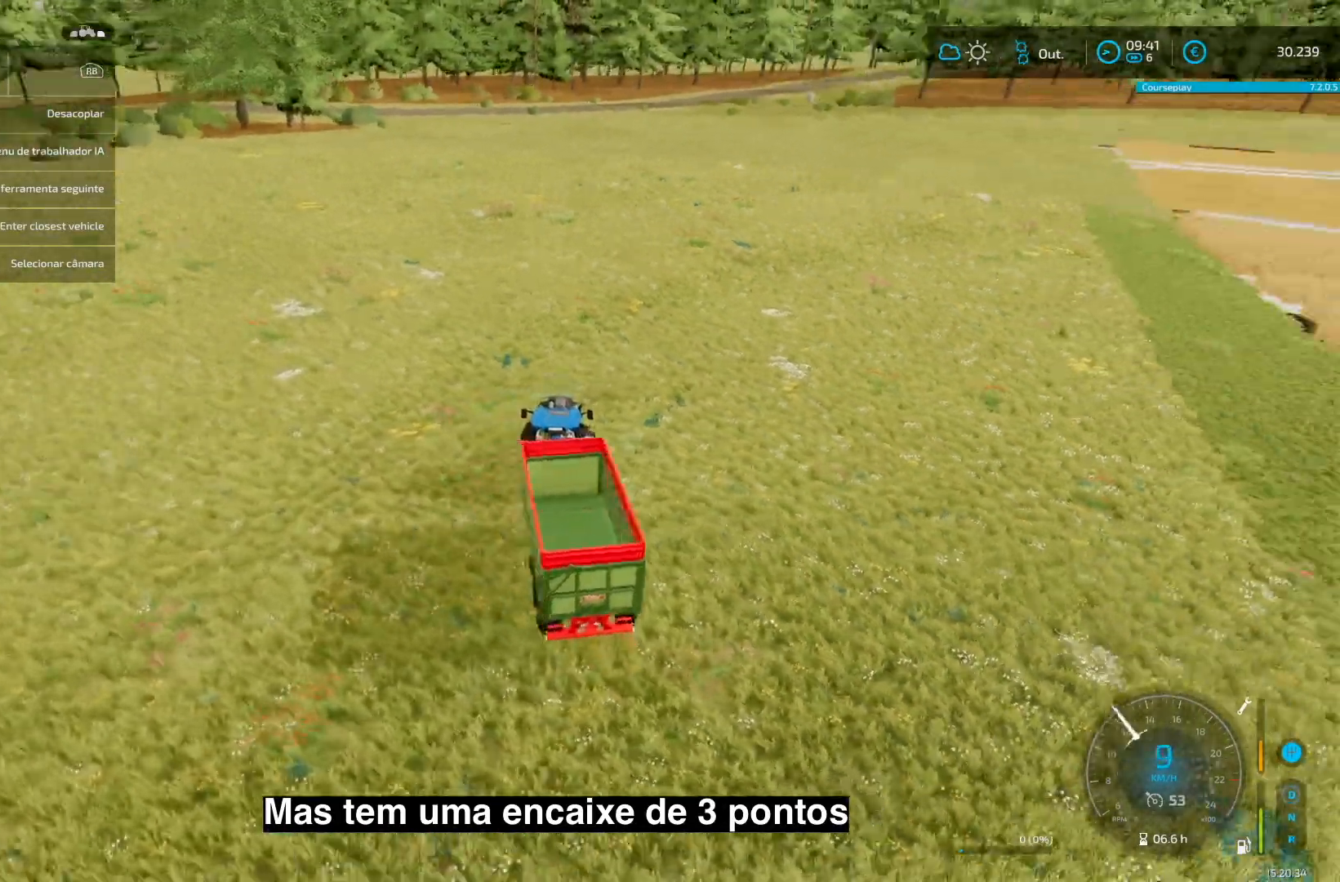
{"buttons": ["R2"], "left_stick": "up-right", "right_stick": "center", "events": []}